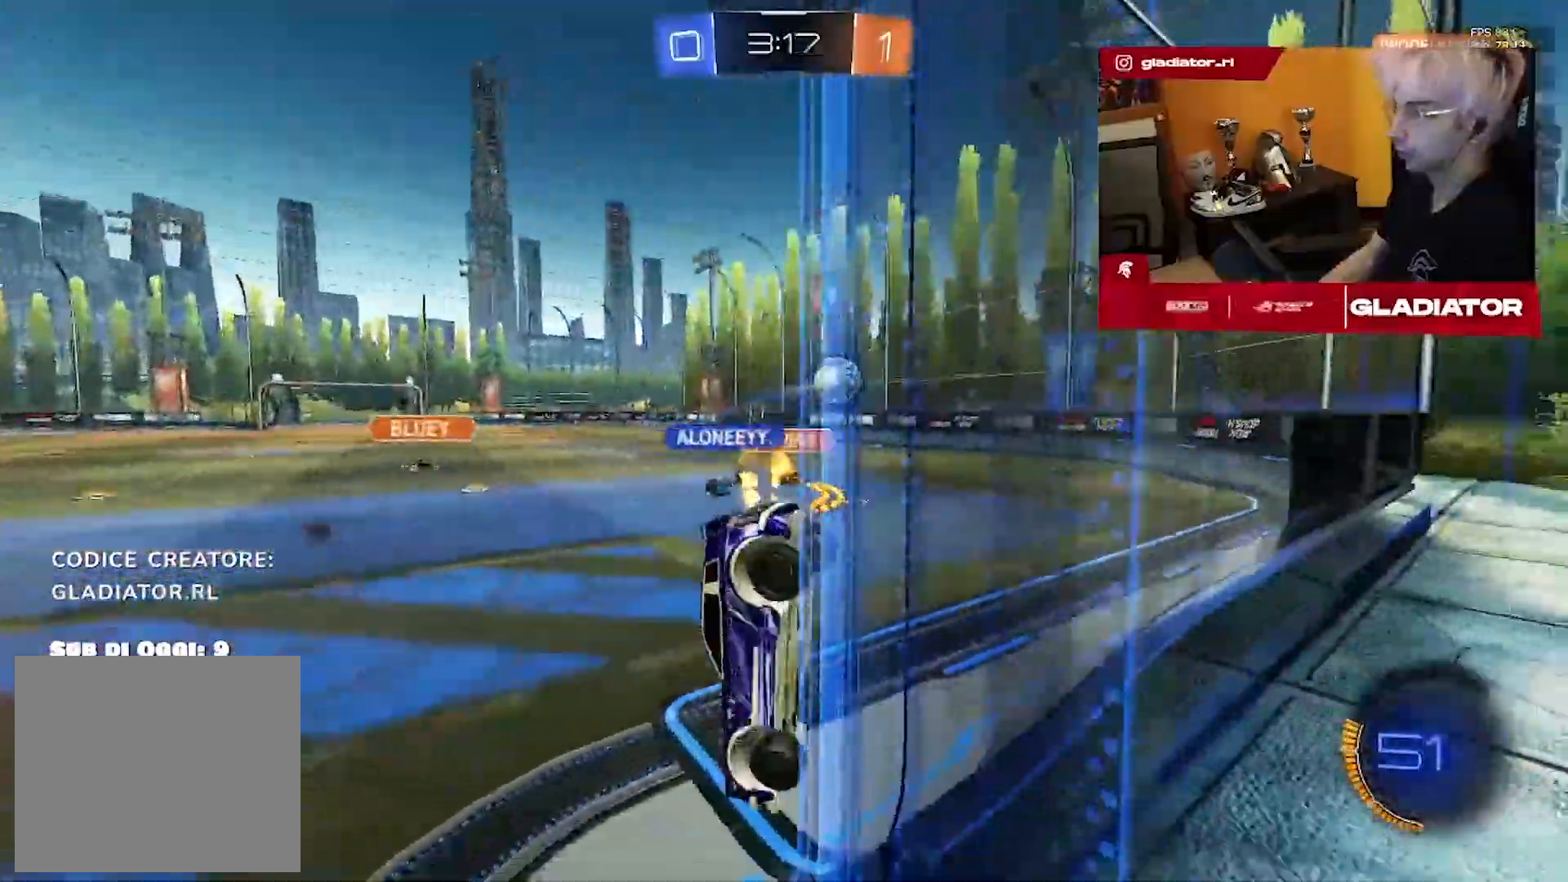
Gameplay with a controller (PlayStation layout); each line is a JSON object with the inputs held at the frame after it (dt_ms = milliseconds from this image to that frame). "events" lists button and stick changes between this image and that frame as [ms after this image, input, new state], when the widget could be followed in between. Not read: CROSS L1 SQUARE.
{"dt_ms": 500, "buttons": ["R2"], "left_stick": "up-right", "right_stick": "center", "events": [[500, "left_stick", "up-right"]]}
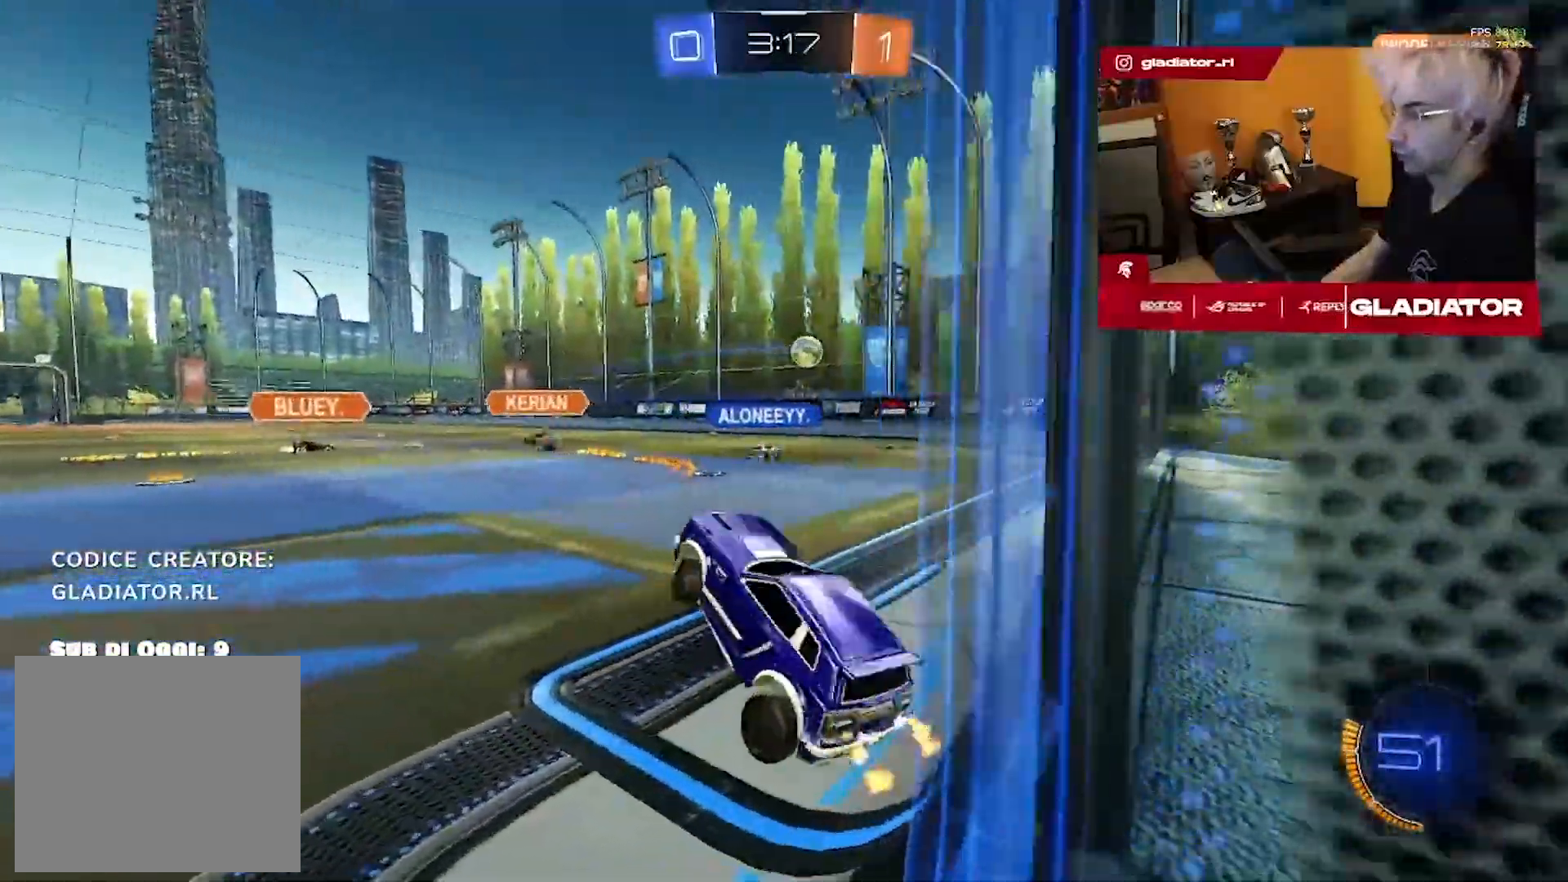
{"dt_ms": 500, "buttons": ["R2"], "left_stick": "up-left", "right_stick": "center", "events": [[117, "left_stick", "up-left"]]}
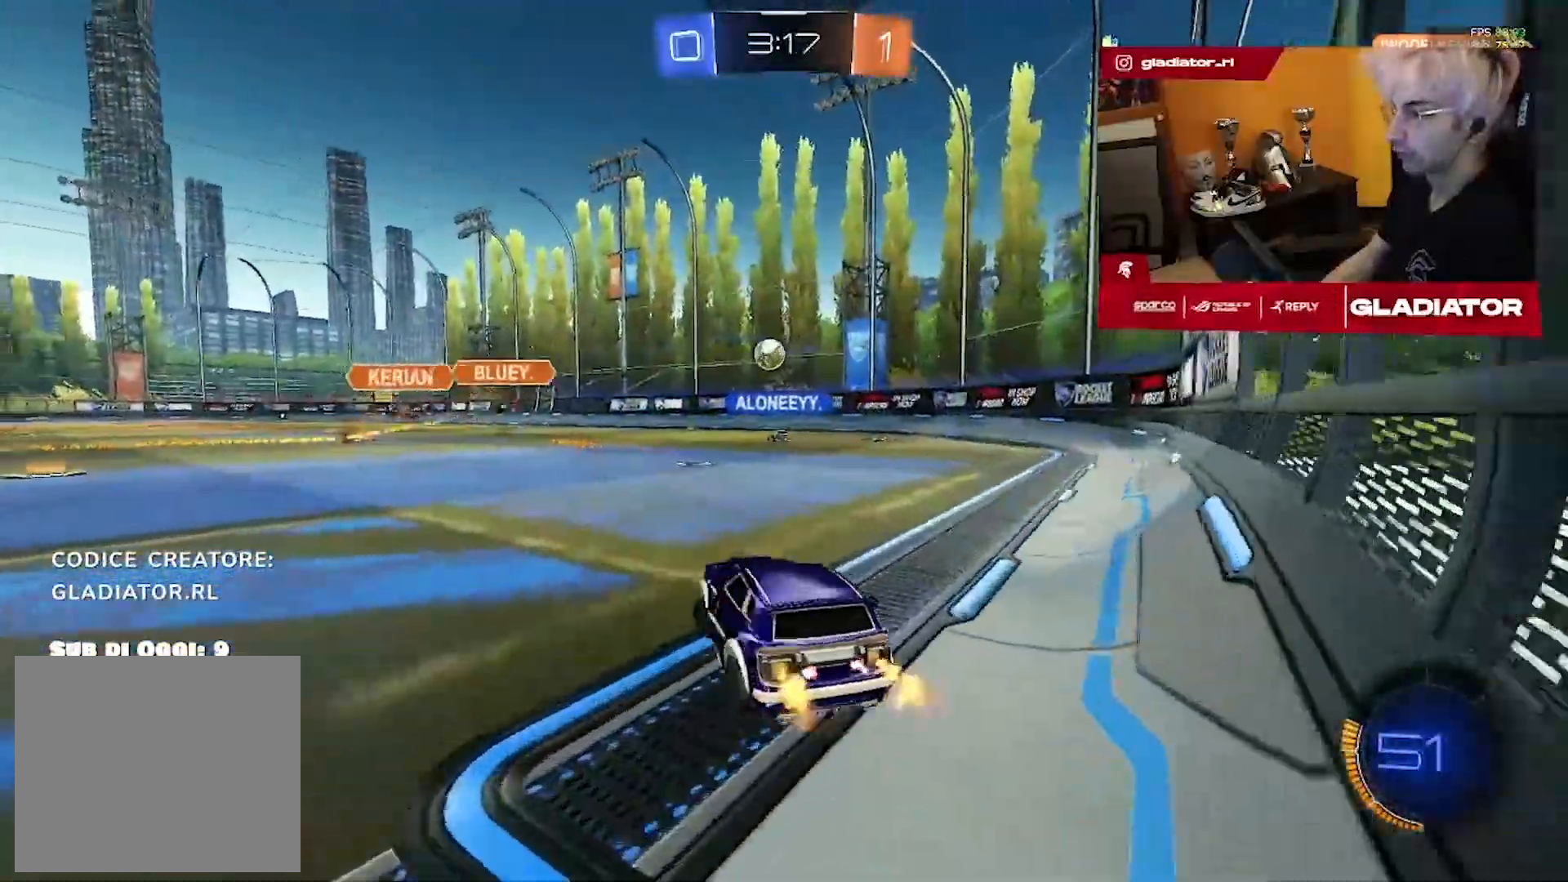
{"dt_ms": 500, "buttons": [], "left_stick": "center", "right_stick": "center", "events": [[67, "left_stick", "center"], [200, "R2", "up"], [233, "left_stick", "left"], [383, "left_stick", "center"]]}
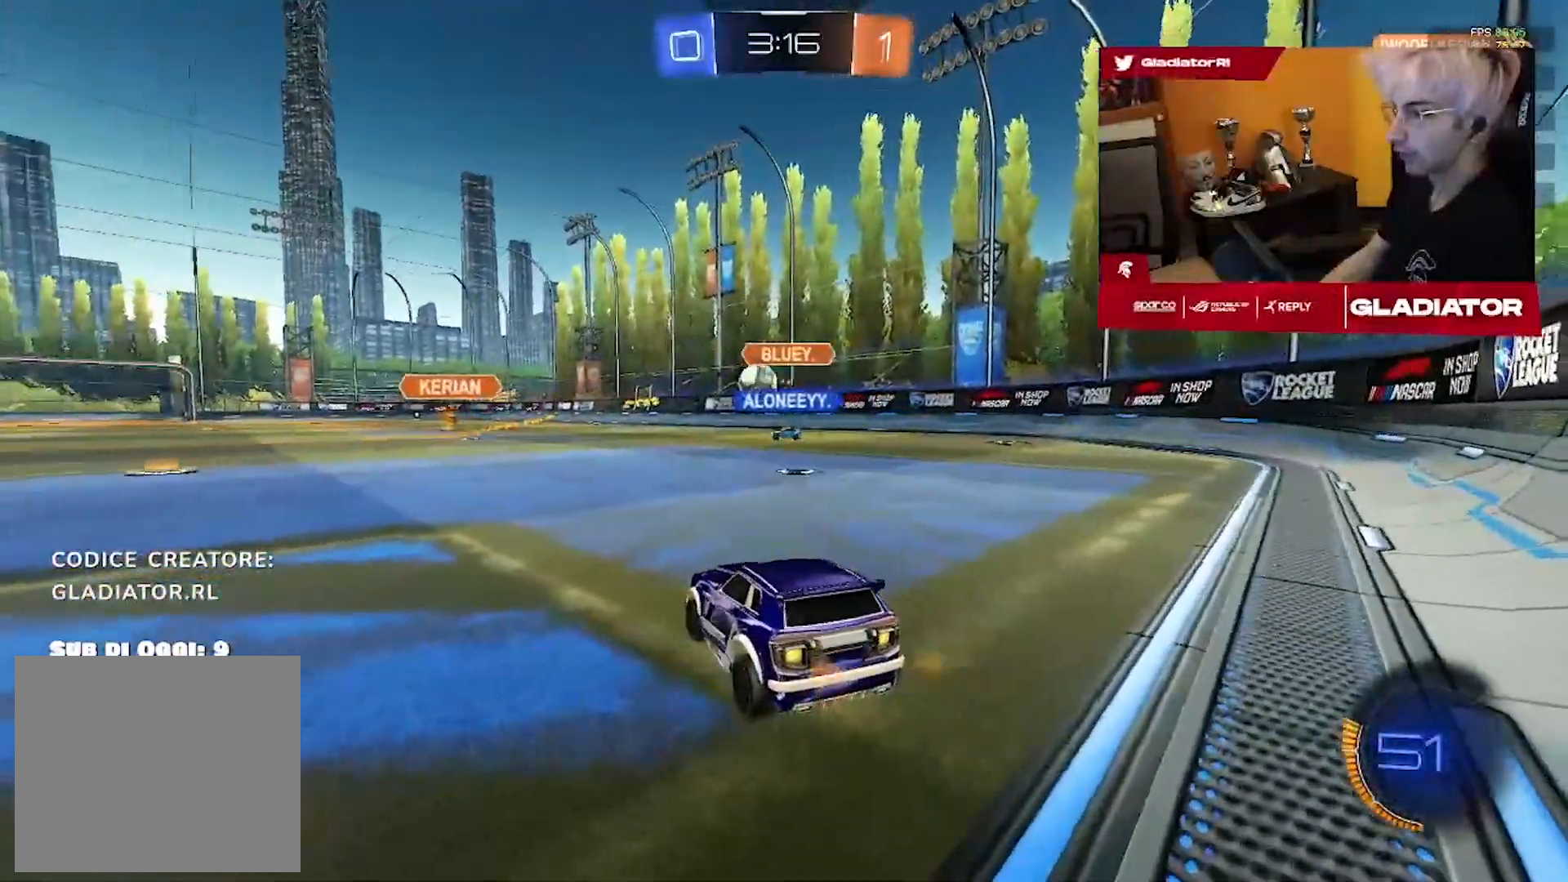
{"dt_ms": 1000, "buttons": ["R1", "R2"], "left_stick": "down-left", "right_stick": "center"}
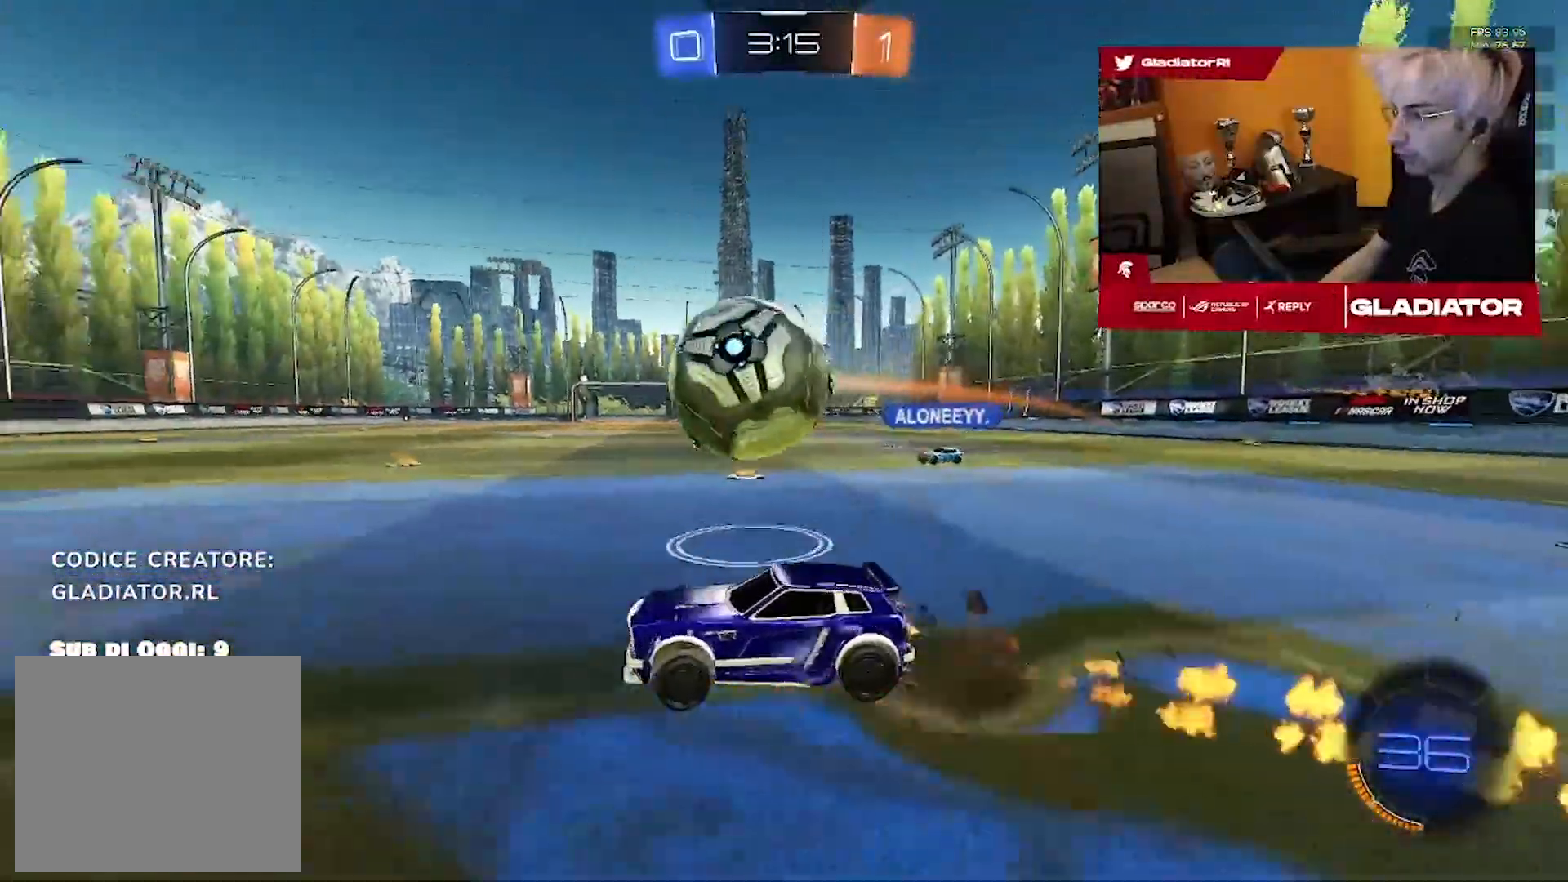
{"dt_ms": 500, "buttons": ["R1", "R2"], "left_stick": "down", "right_stick": "center", "events": [[17, "left_stick", "center"], [133, "left_stick", "right"], [233, "left_stick", "up-right"], [433, "left_stick", "down-right"], [483, "left_stick", "down"]]}
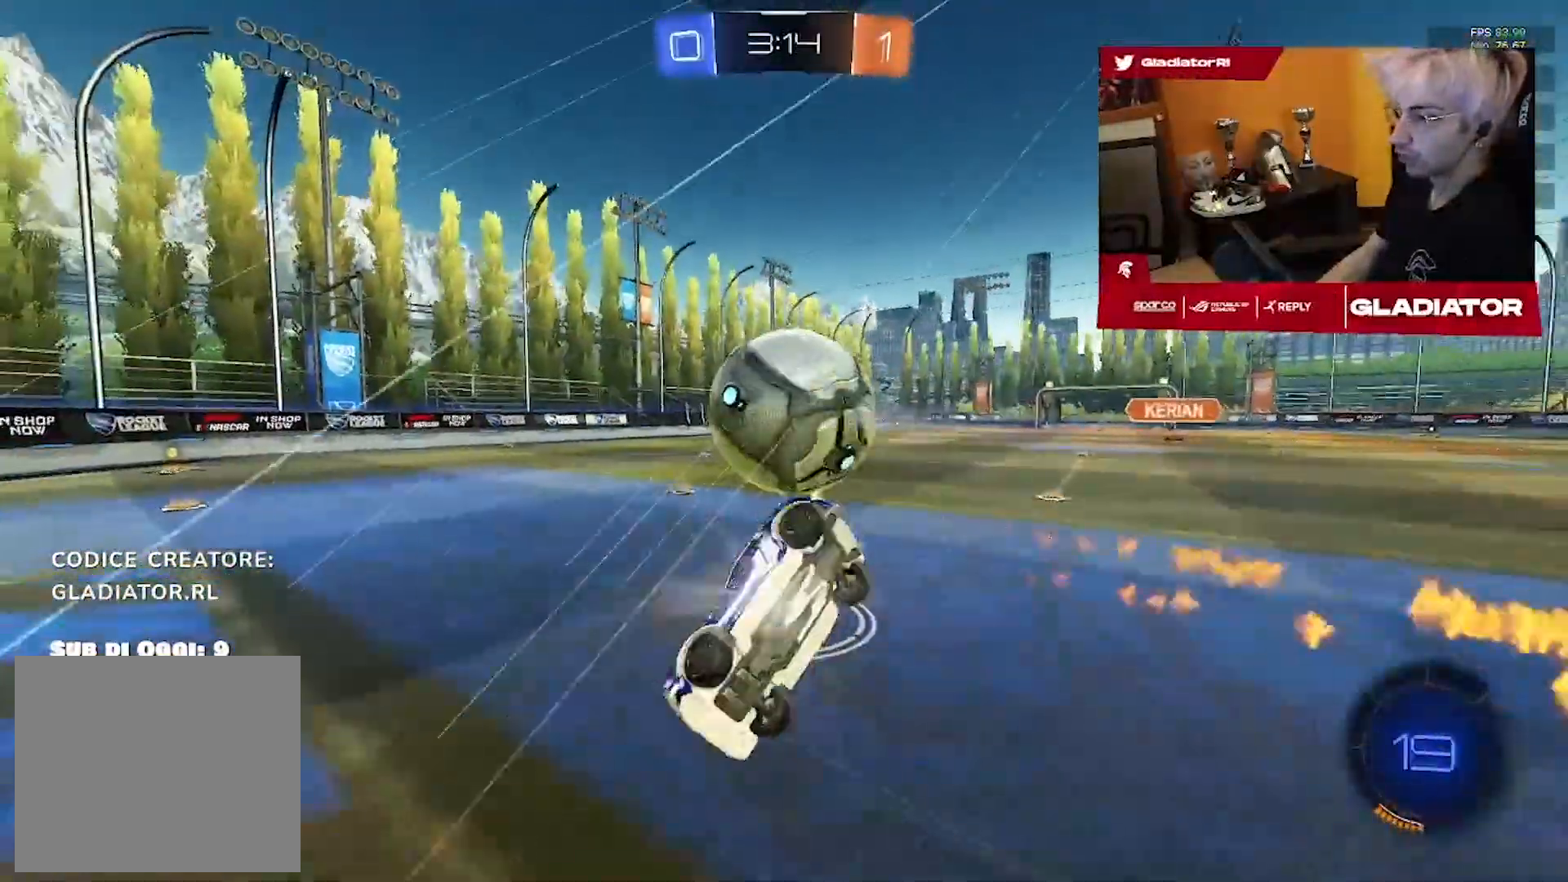
{"dt_ms": 500, "buttons": ["R2"], "left_stick": "down-right", "right_stick": "center", "events": [[183, "left_stick", "down-right"], [350, "R1", "up"]]}
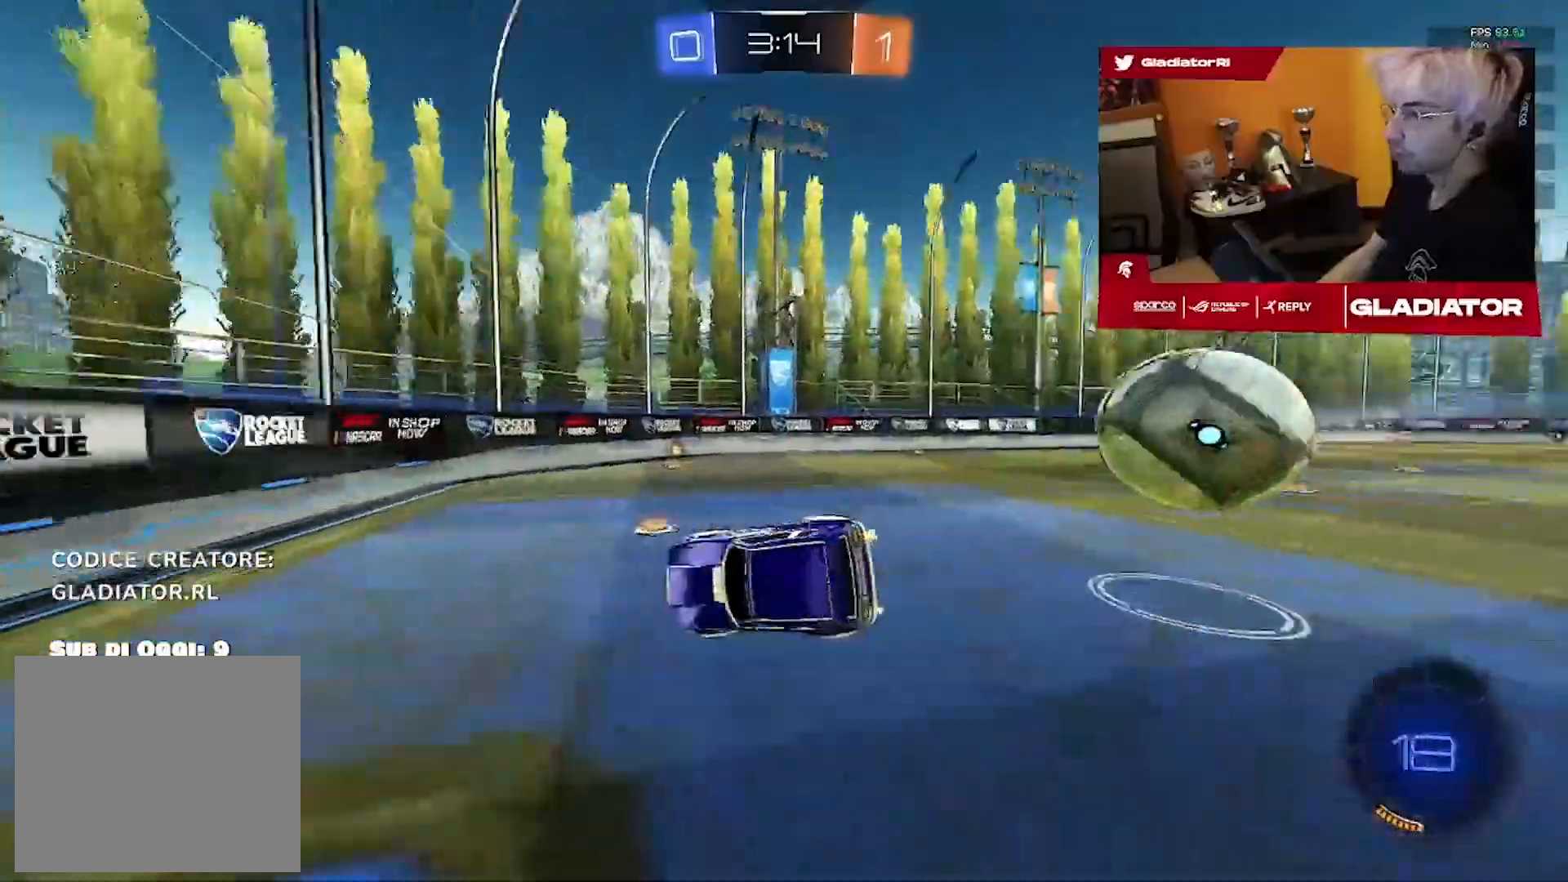
{"dt_ms": 500, "buttons": ["R2"], "left_stick": "down-right", "right_stick": "center", "events": []}
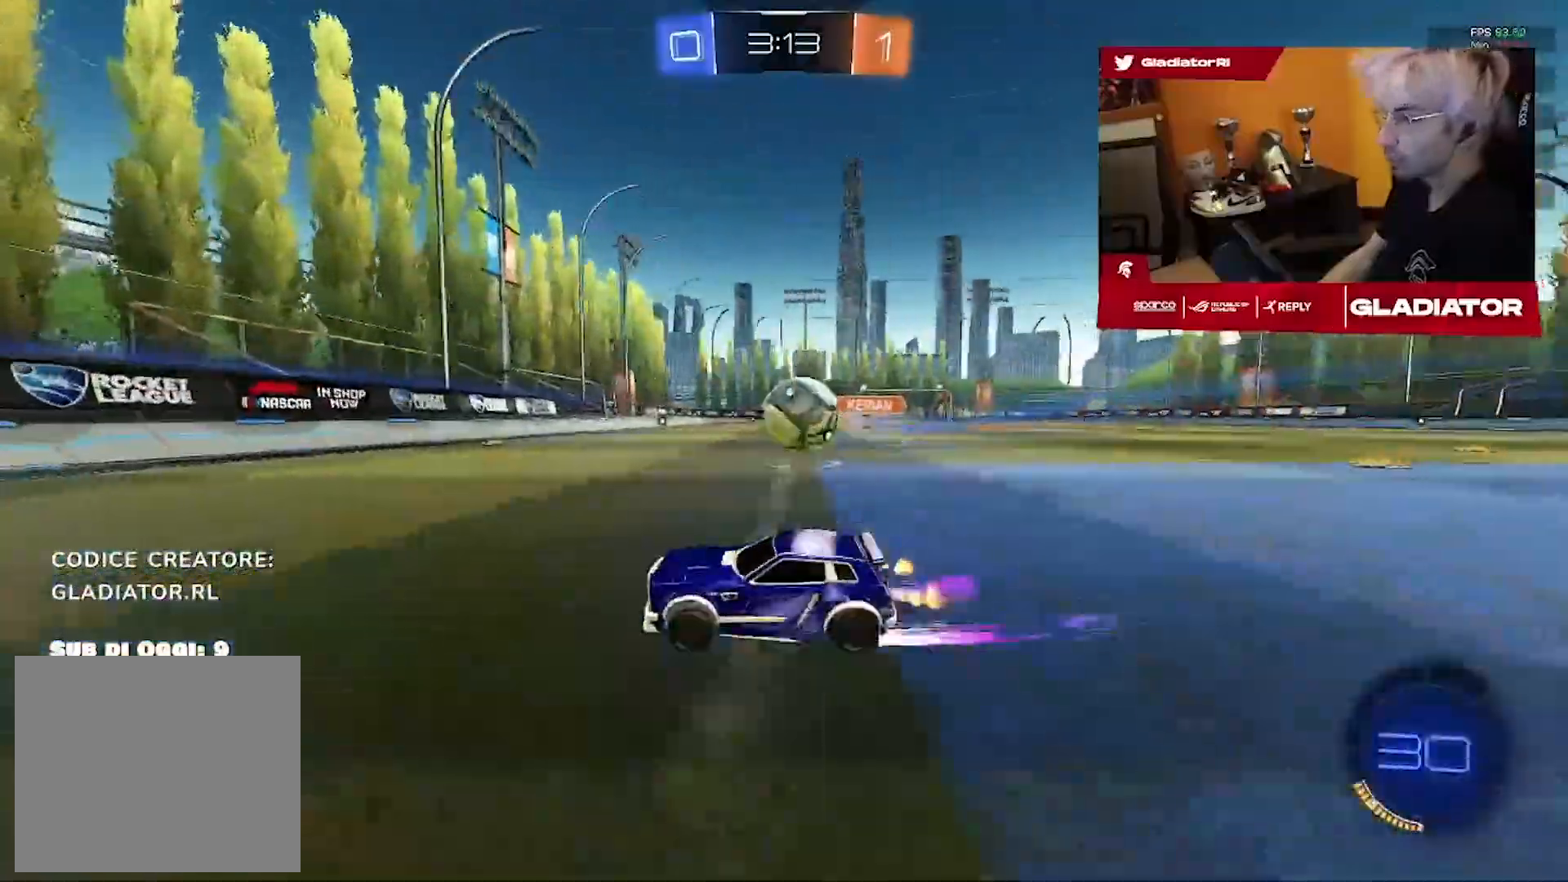
{"dt_ms": 500, "buttons": [], "left_stick": "right", "right_stick": "center", "events": [[67, "R1", "down"], [100, "left_stick", "up-right"], [267, "left_stick", "center"], [283, "R1", "up"], [317, "R2", "up"], [367, "left_stick", "right"]]}
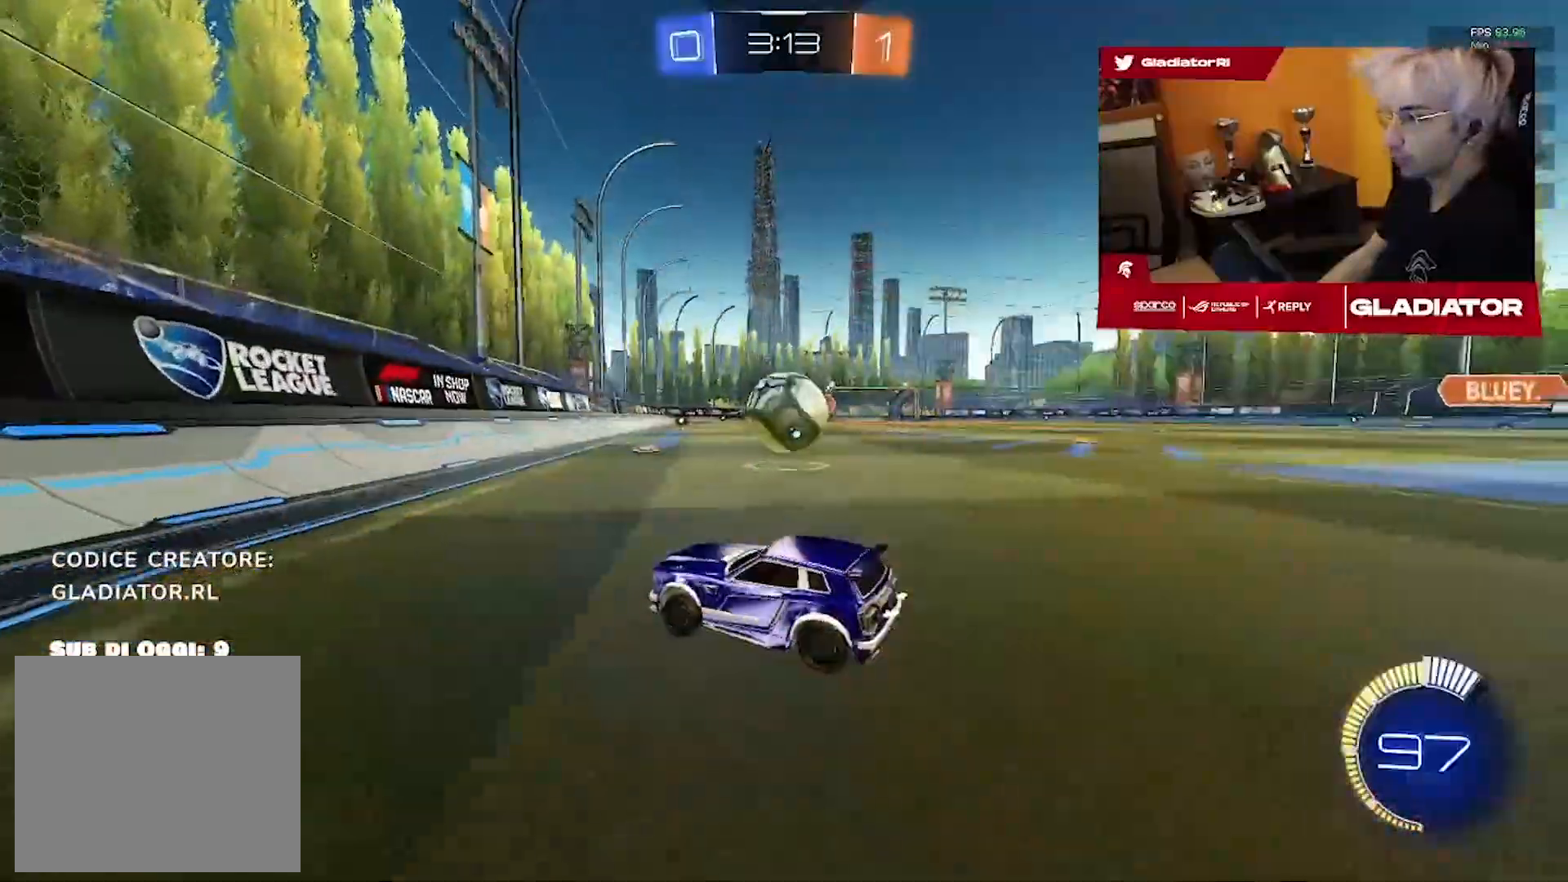
{"dt_ms": 500, "buttons": ["R1", "R2"], "left_stick": "center", "right_stick": "center", "events": [[100, "R2", "down"], [100, "left_stick", "center"], [183, "R1", "down"]]}
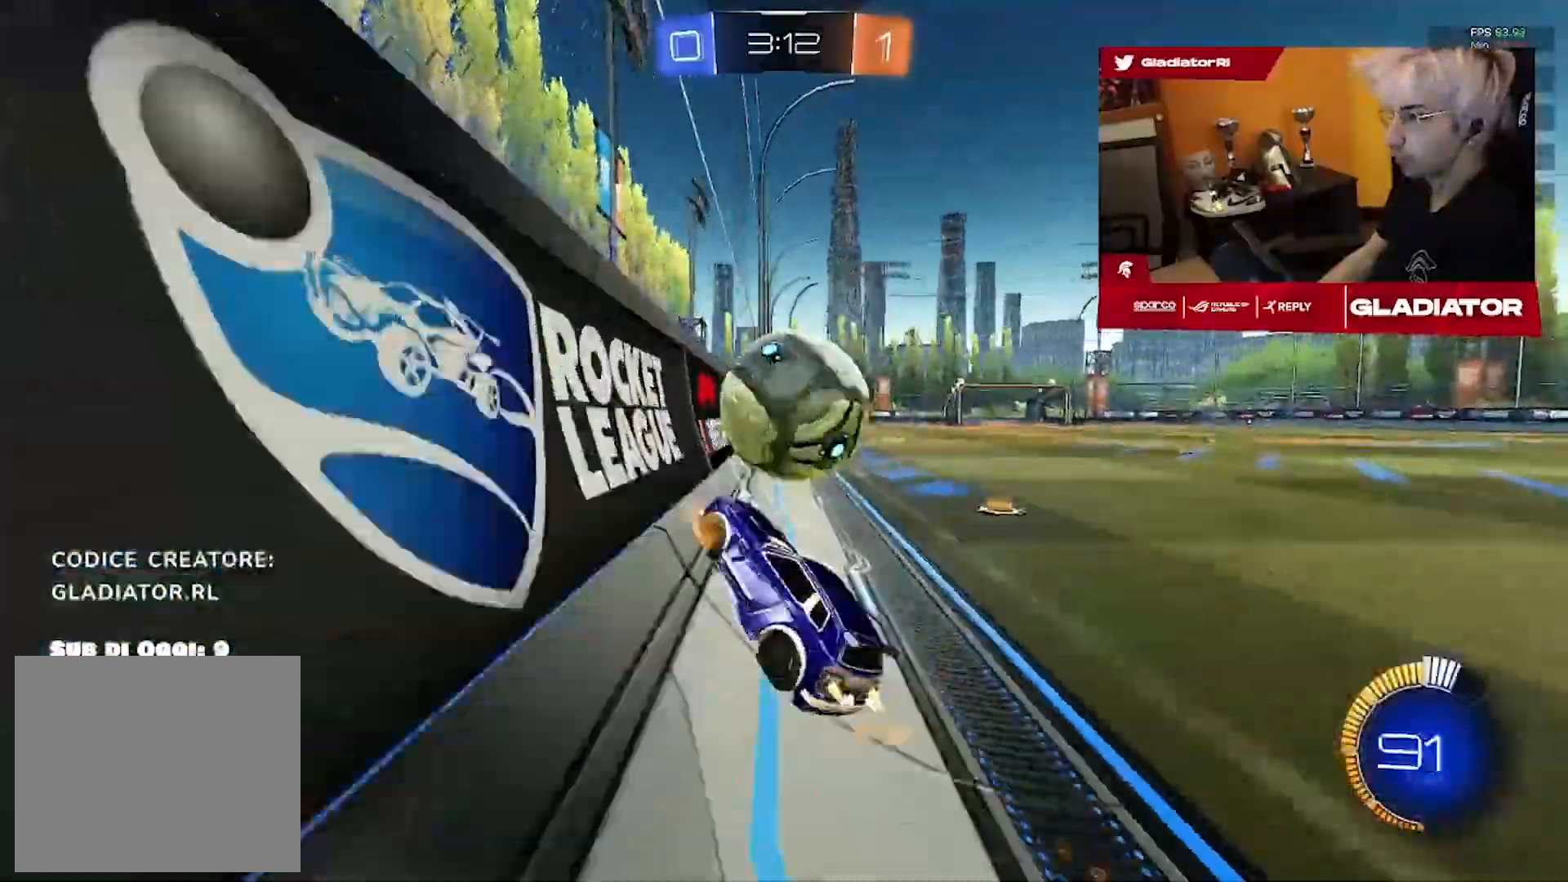
{"dt_ms": 500, "buttons": ["R2"], "left_stick": "down-left", "right_stick": "center", "events": [[100, "left_stick", "right"], [200, "left_stick", "center"], [233, "R1", "up"], [350, "left_stick", "down"], [433, "left_stick", "down-left"]]}
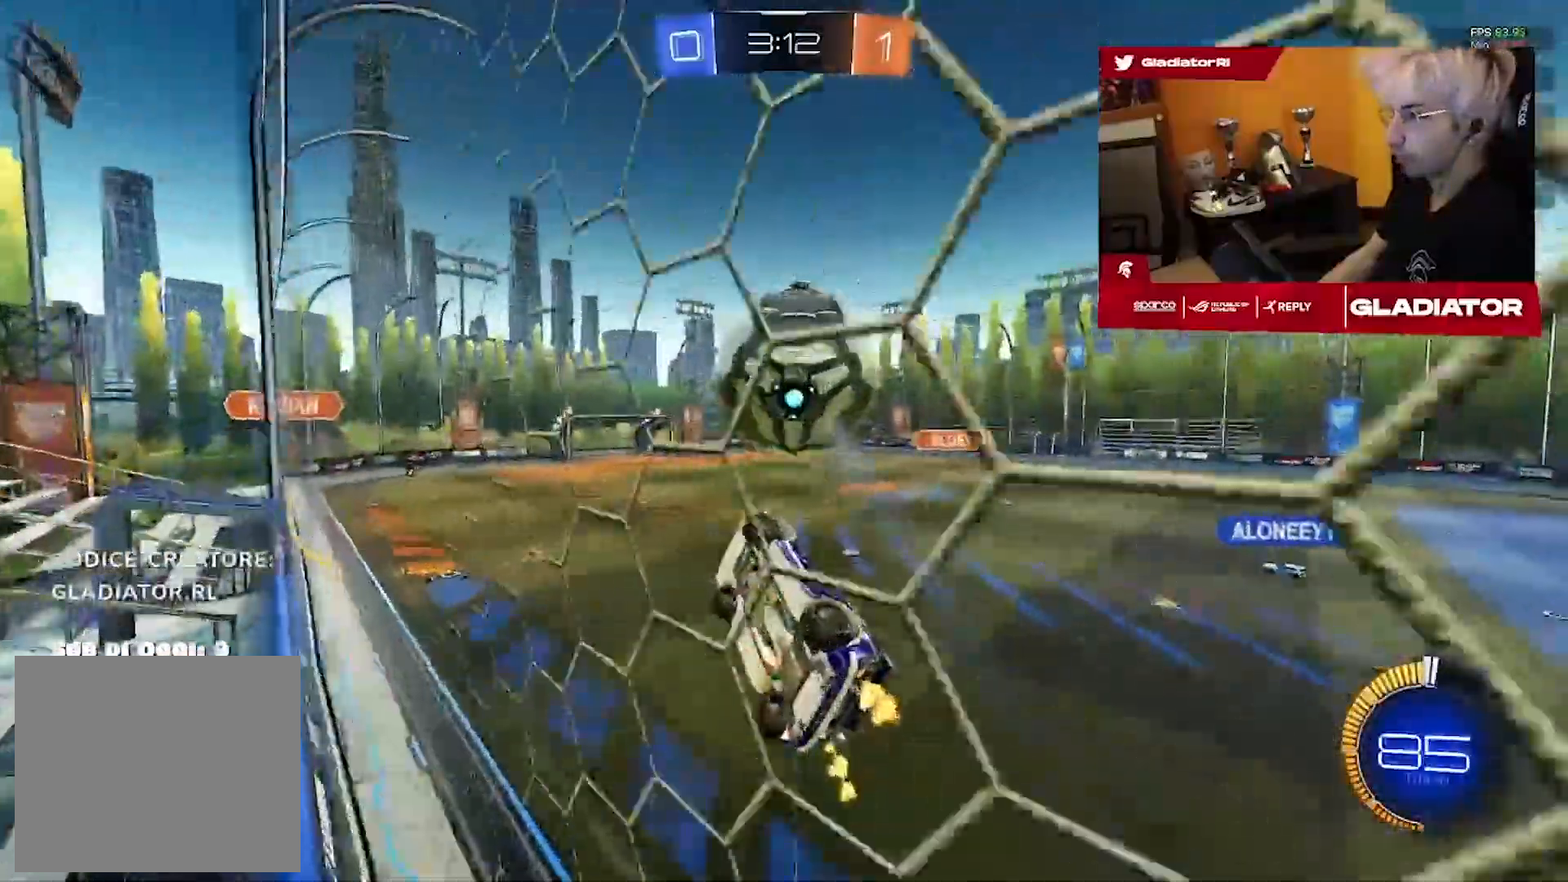
{"dt_ms": 500, "buttons": ["R1", "R2"], "left_stick": "down-left", "right_stick": "center", "events": [[83, "R1", "down"], [233, "left_stick", "left"], [350, "left_stick", "down-left"]]}
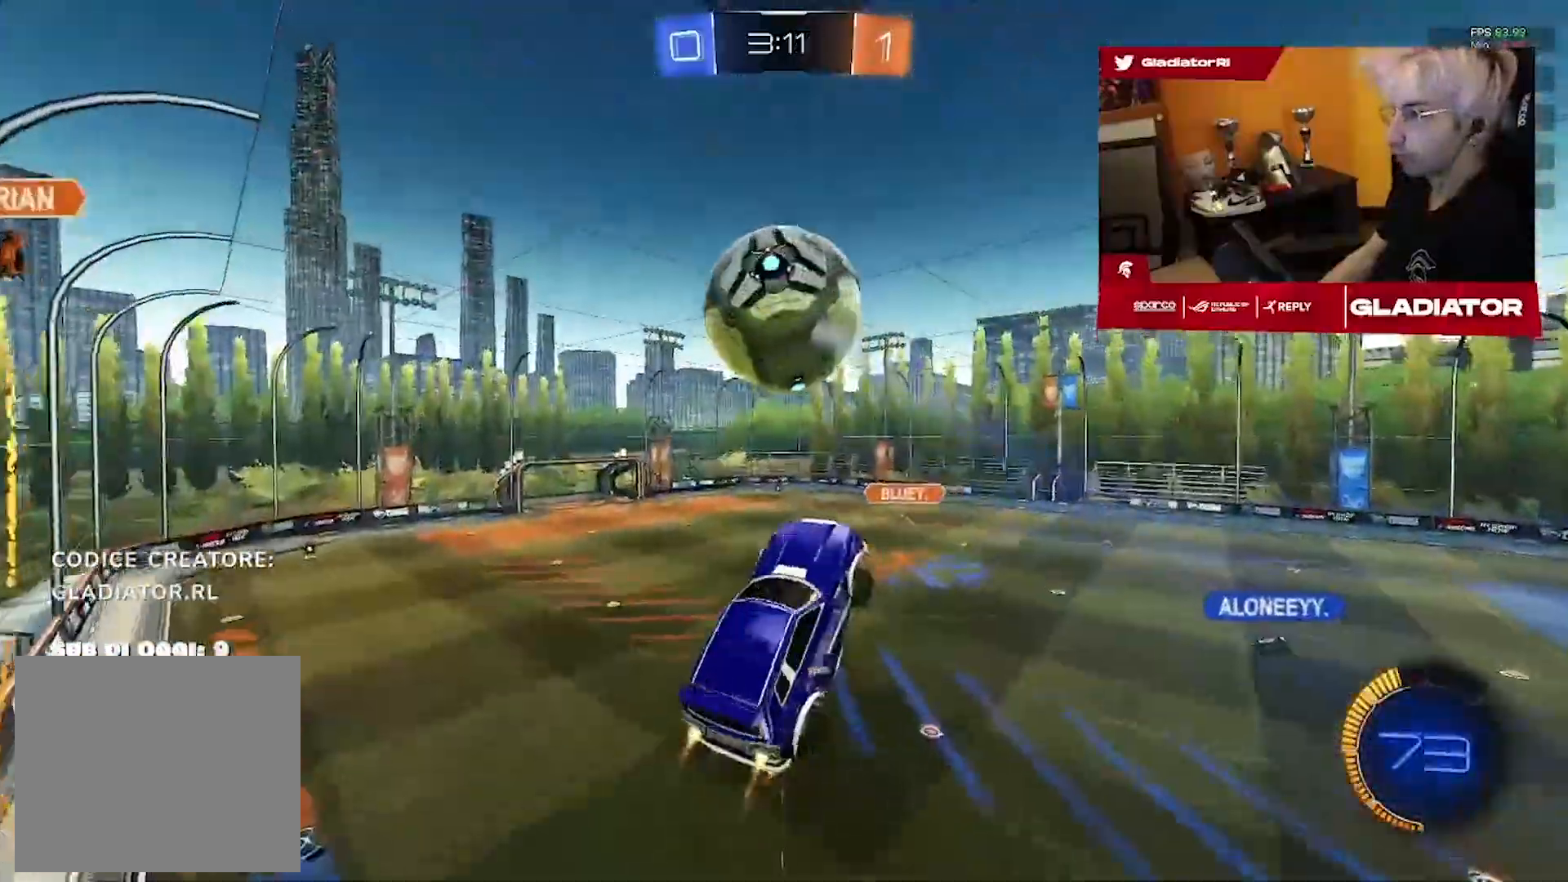
{"dt_ms": 1000, "buttons": ["R1", "R2"], "left_stick": "up-left", "right_stick": "center", "events": [[267, "left_stick", "up-left"]]}
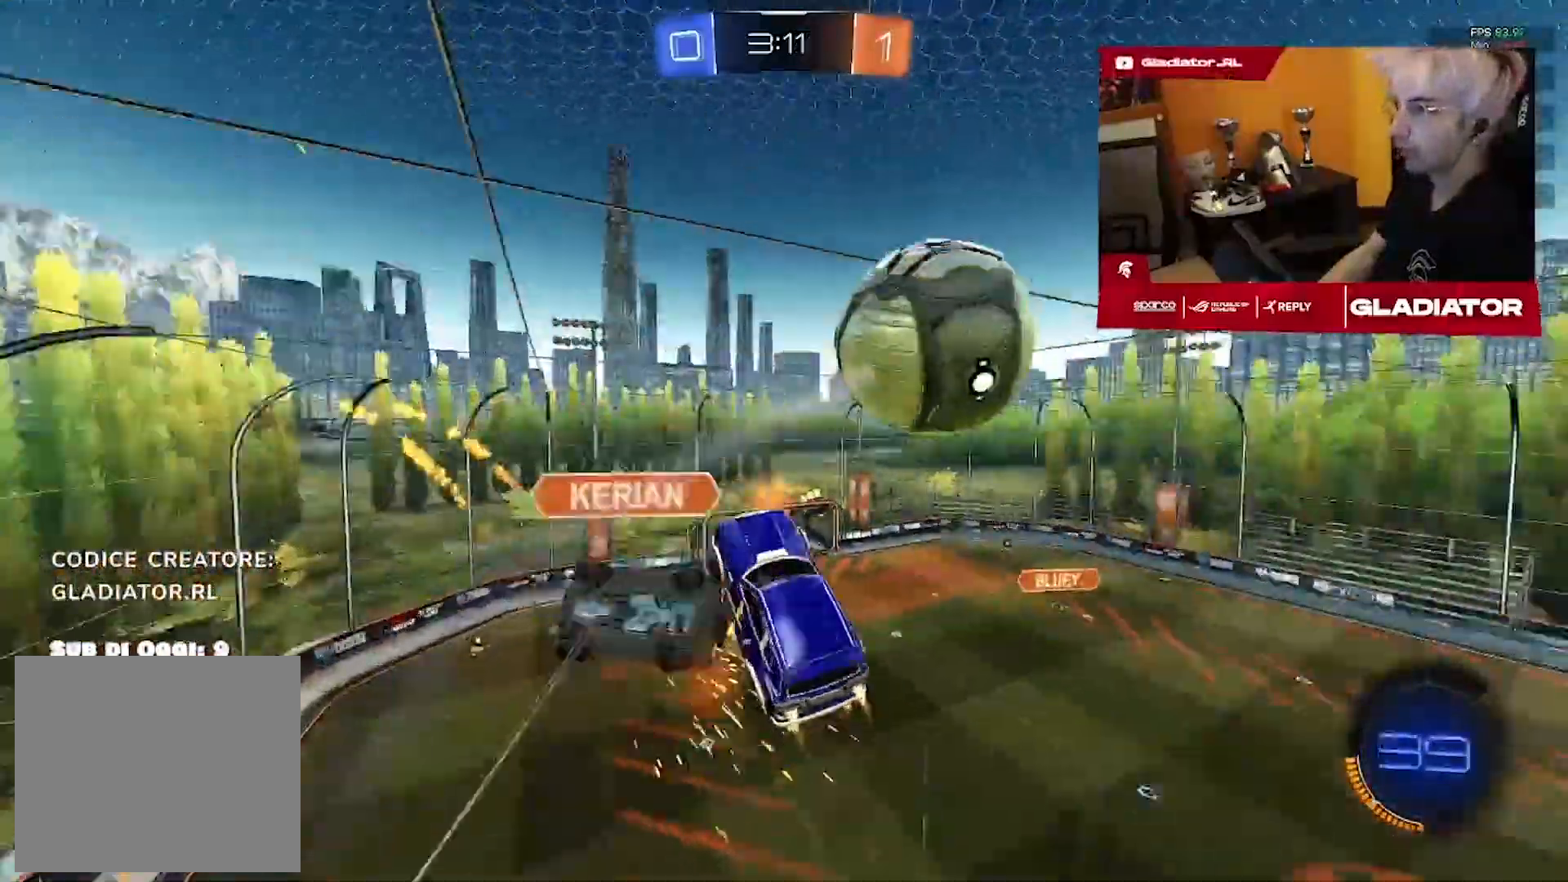
{"dt_ms": 500, "buttons": ["R2"], "left_stick": "down-left", "right_stick": "center"}
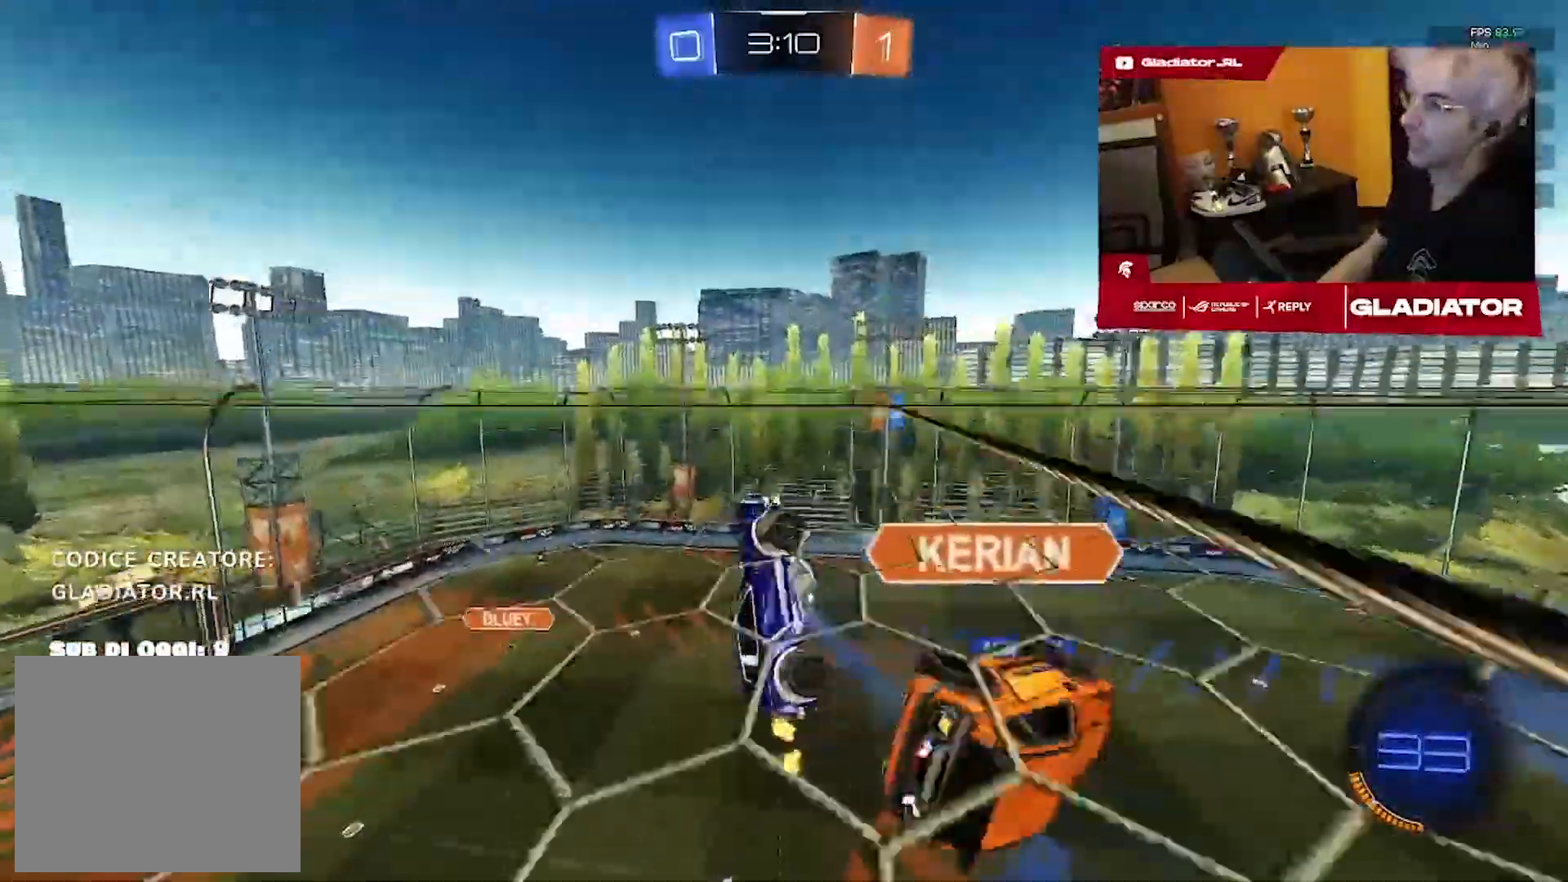
{"dt_ms": 500, "buttons": ["R2"], "left_stick": "left", "right_stick": "center", "events": [[50, "R2", "up"], [117, "R2", "down"], [317, "left_stick", "left"]]}
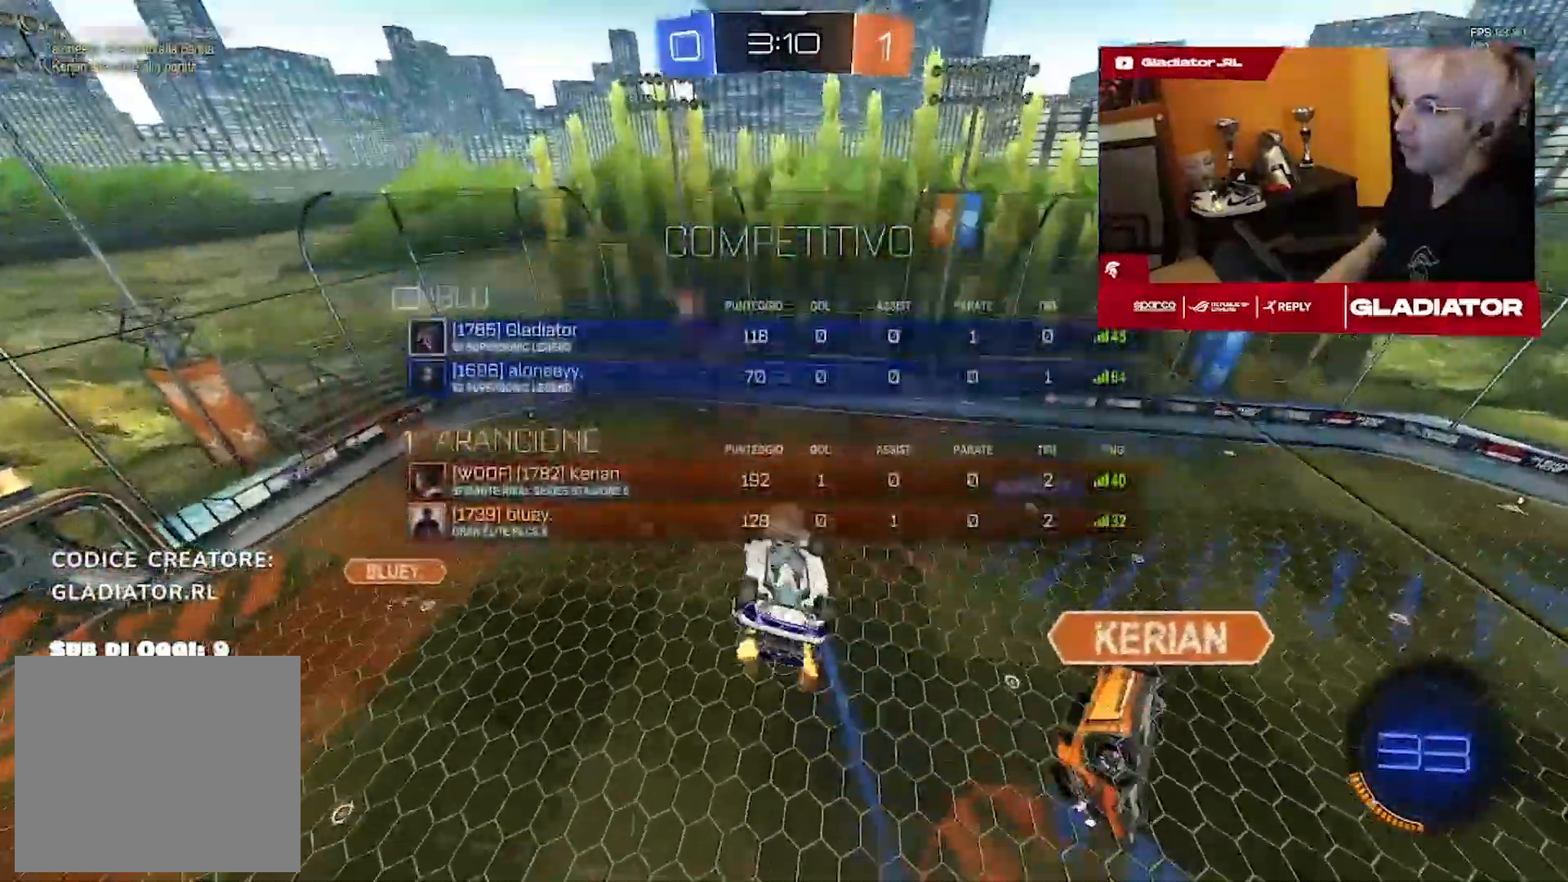
{"dt_ms": 1000, "buttons": [], "left_stick": "down", "right_stick": "center"}
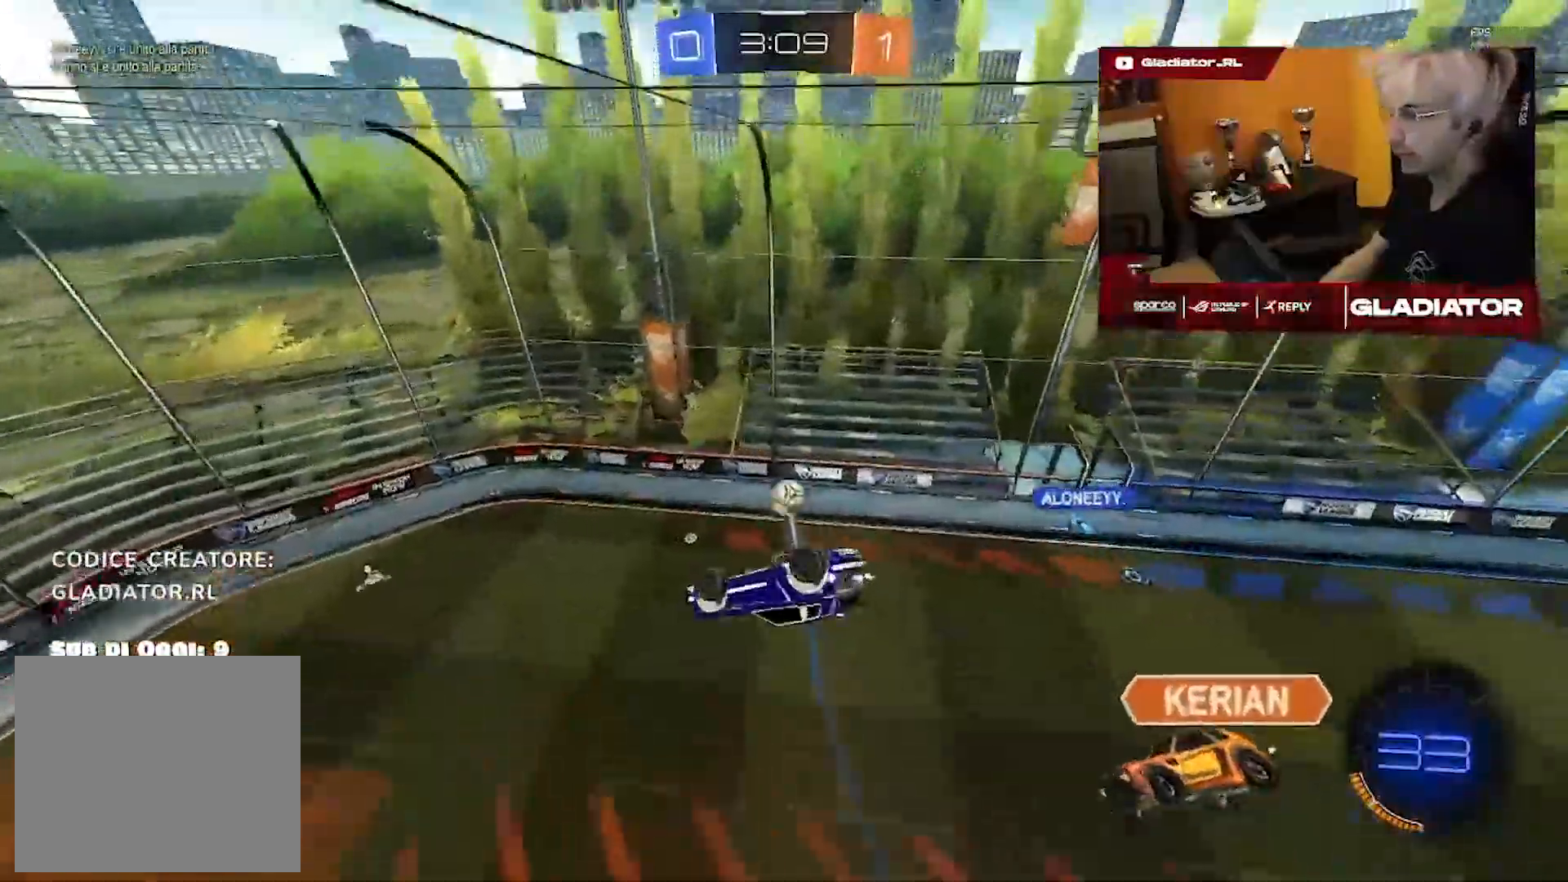
{"dt_ms": 500, "buttons": ["R2"], "left_stick": "center", "right_stick": "center", "events": [[83, "left_stick", "center"], [100, "R1", "down"], [100, "R2", "down"], [150, "left_stick", "up"], [267, "left_stick", "center"], [400, "R1", "up"]]}
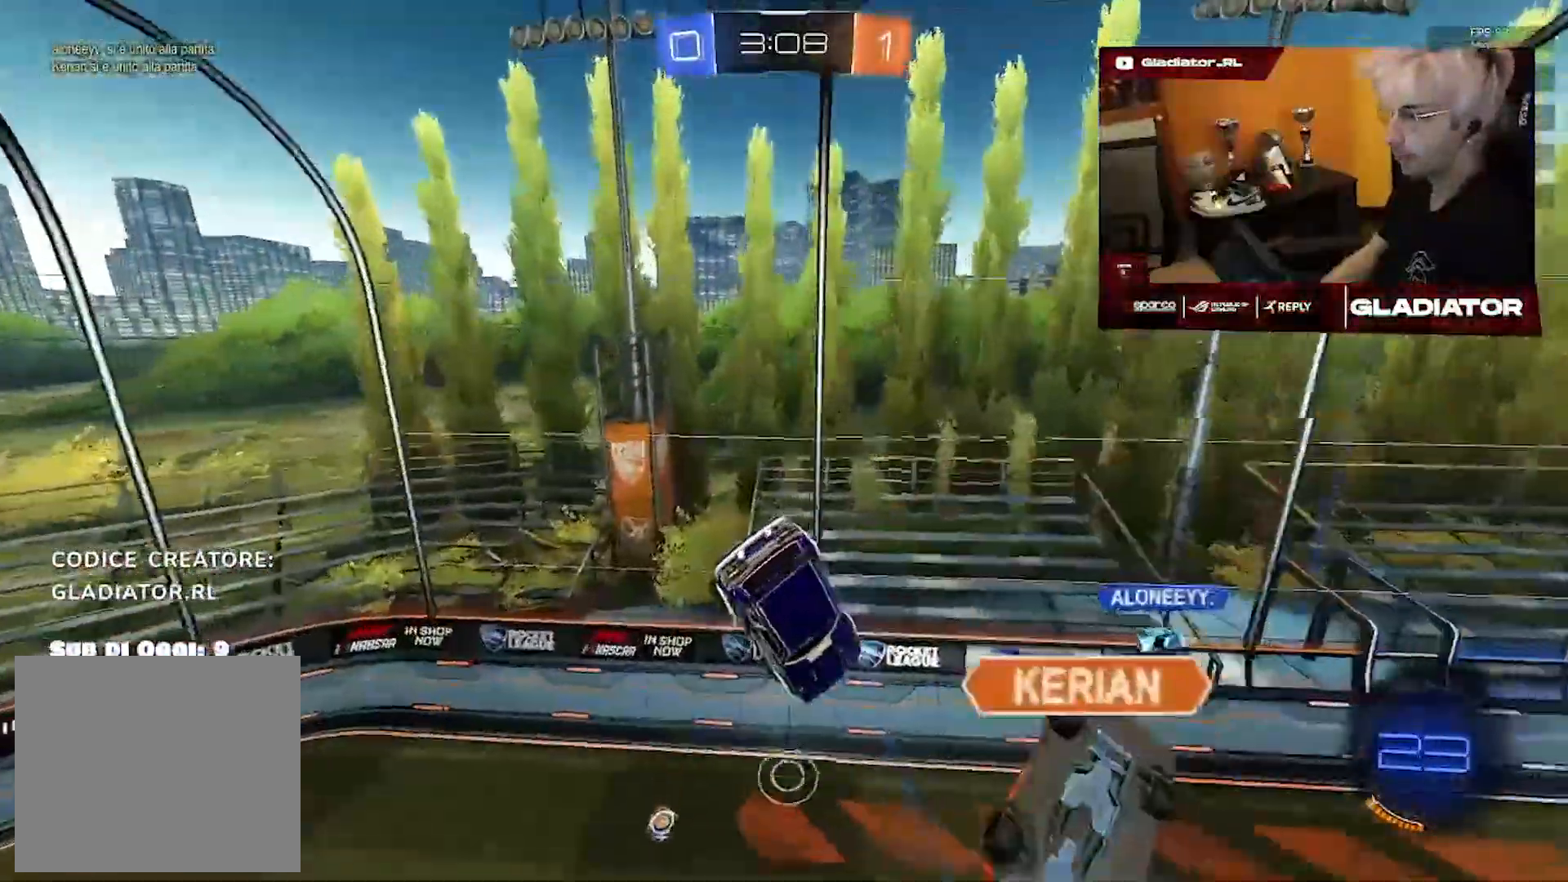
{"dt_ms": 500, "buttons": ["R2"], "left_stick": "up-right", "right_stick": "center", "events": [[217, "left_stick", "up-right"]]}
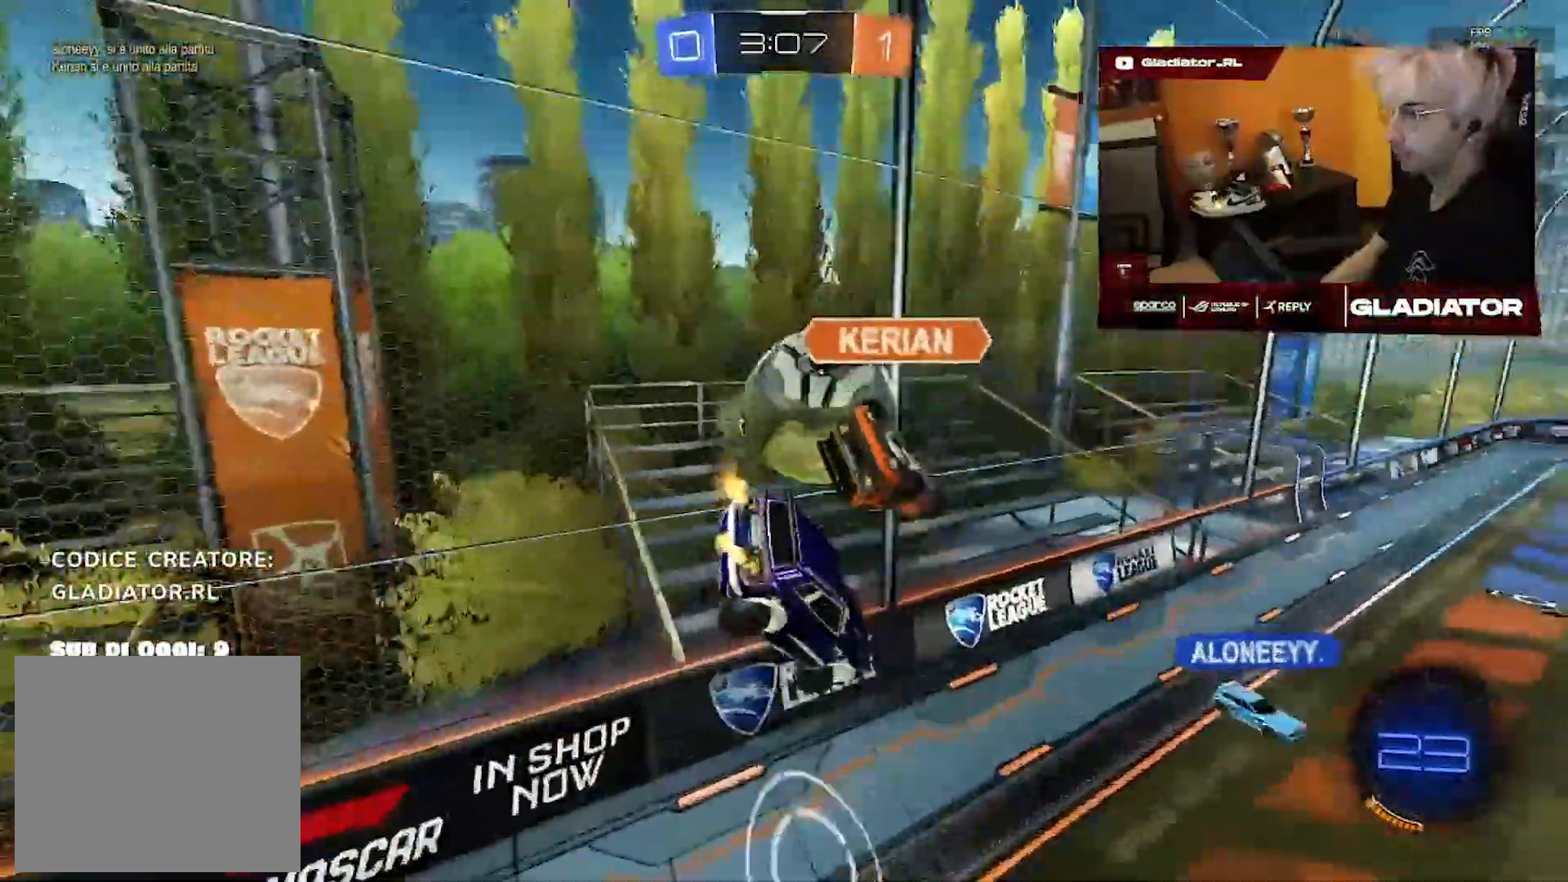
{"dt_ms": 1000, "buttons": ["R2"], "left_stick": "right", "right_stick": "center", "events": [[17, "left_stick", "down-right"], [250, "left_stick", "center"], [383, "left_stick", "left"], [517, "left_stick", "center"], [633, "left_stick", "left"], [783, "left_stick", "right"]]}
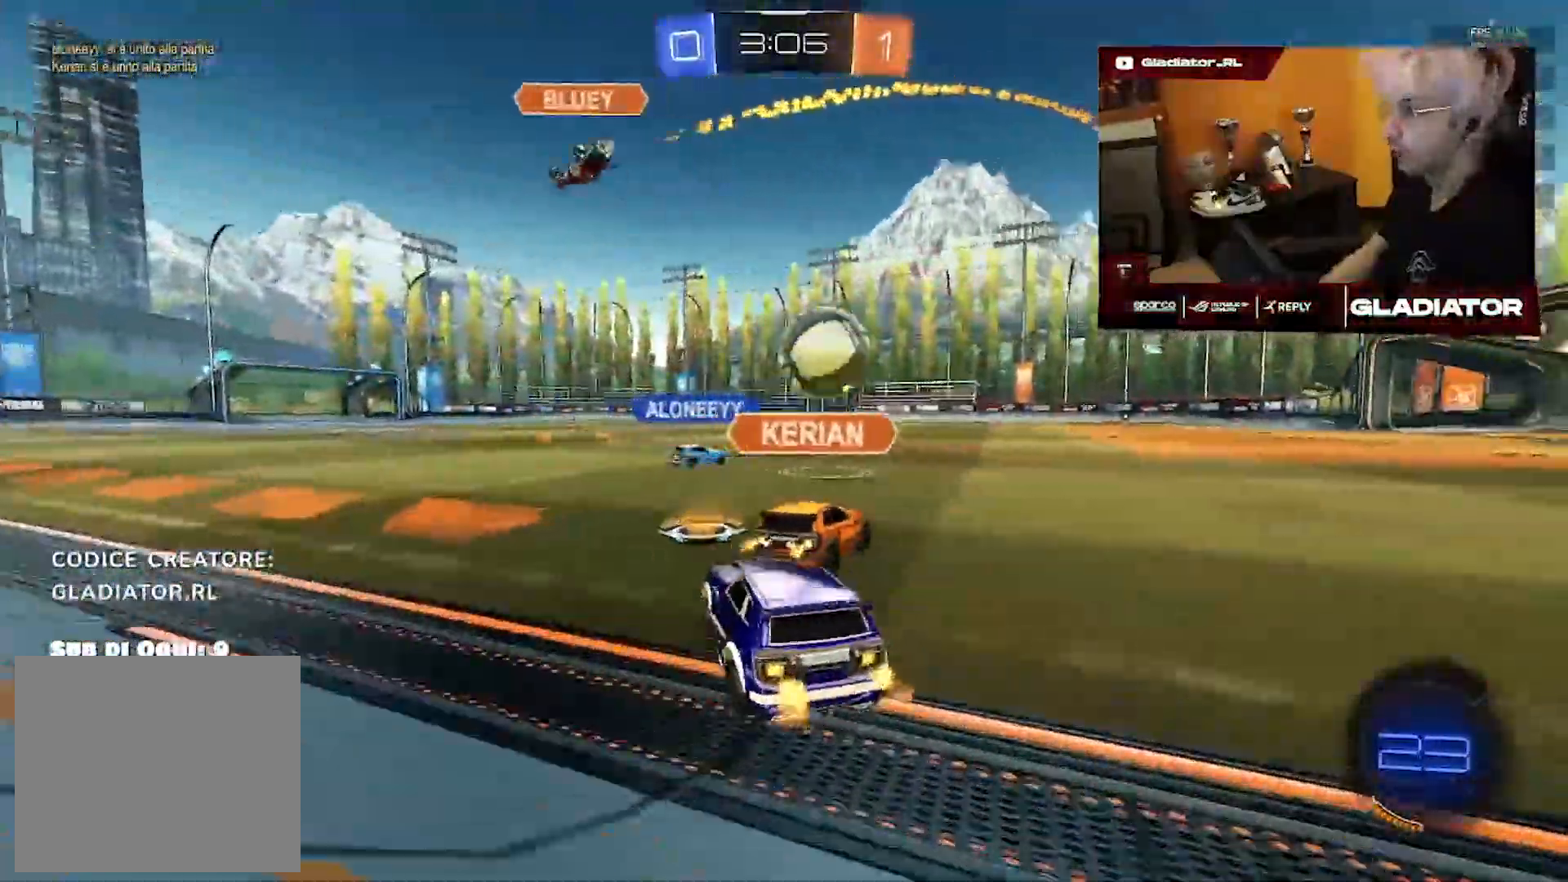
{"dt_ms": 500, "buttons": ["R2"], "left_stick": "center", "right_stick": "center", "events": [[83, "left_stick", "center"]]}
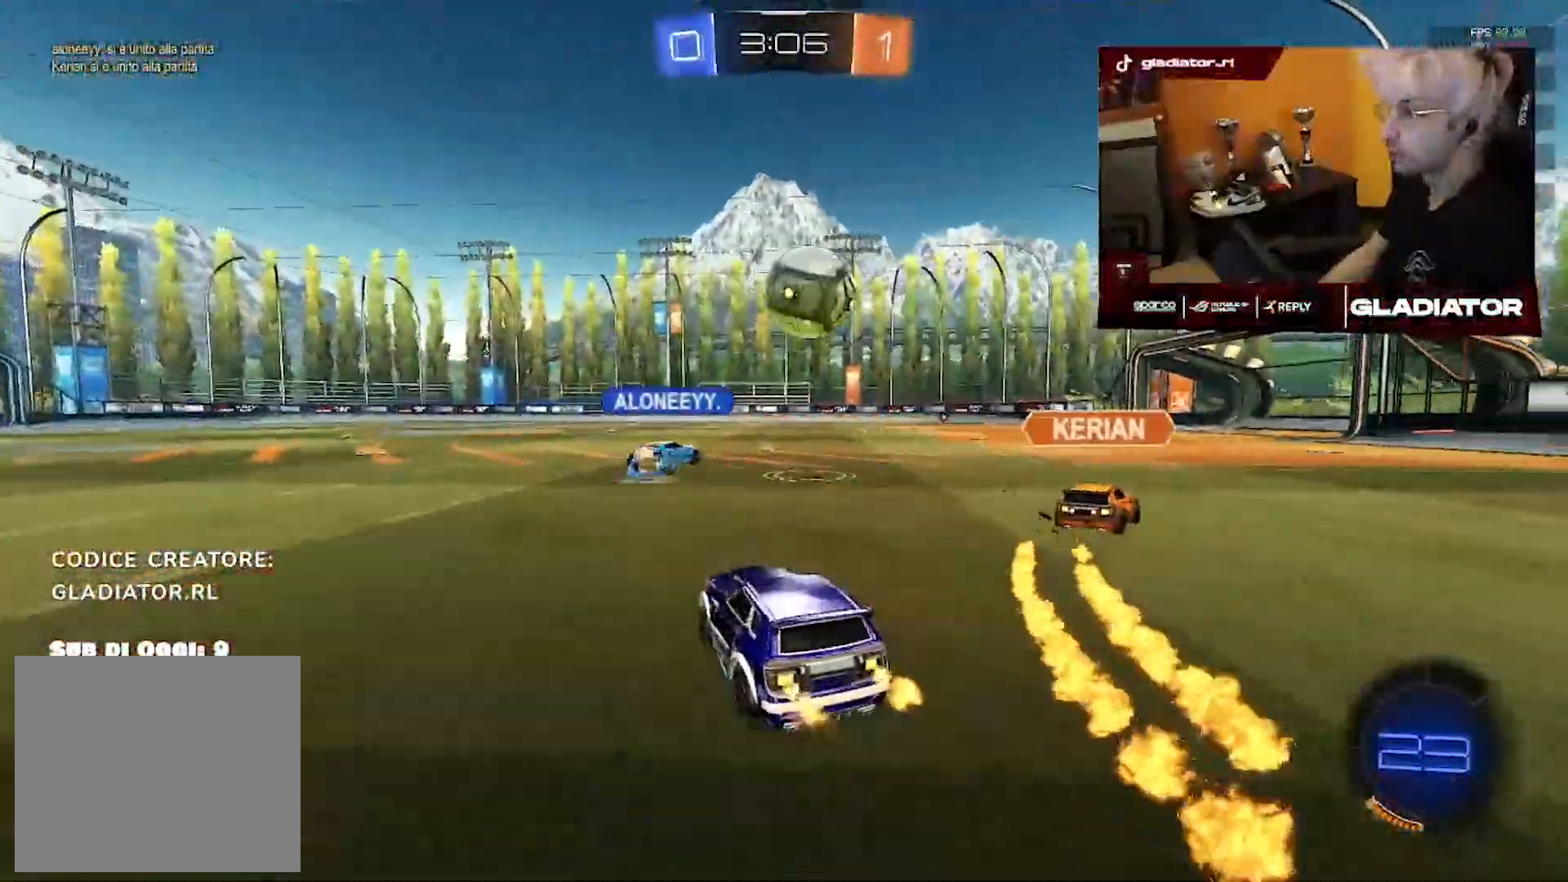
{"dt_ms": 500, "buttons": ["R2"], "left_stick": "center", "right_stick": "center", "events": [[133, "left_stick", "up-right"], [250, "left_stick", "center"]]}
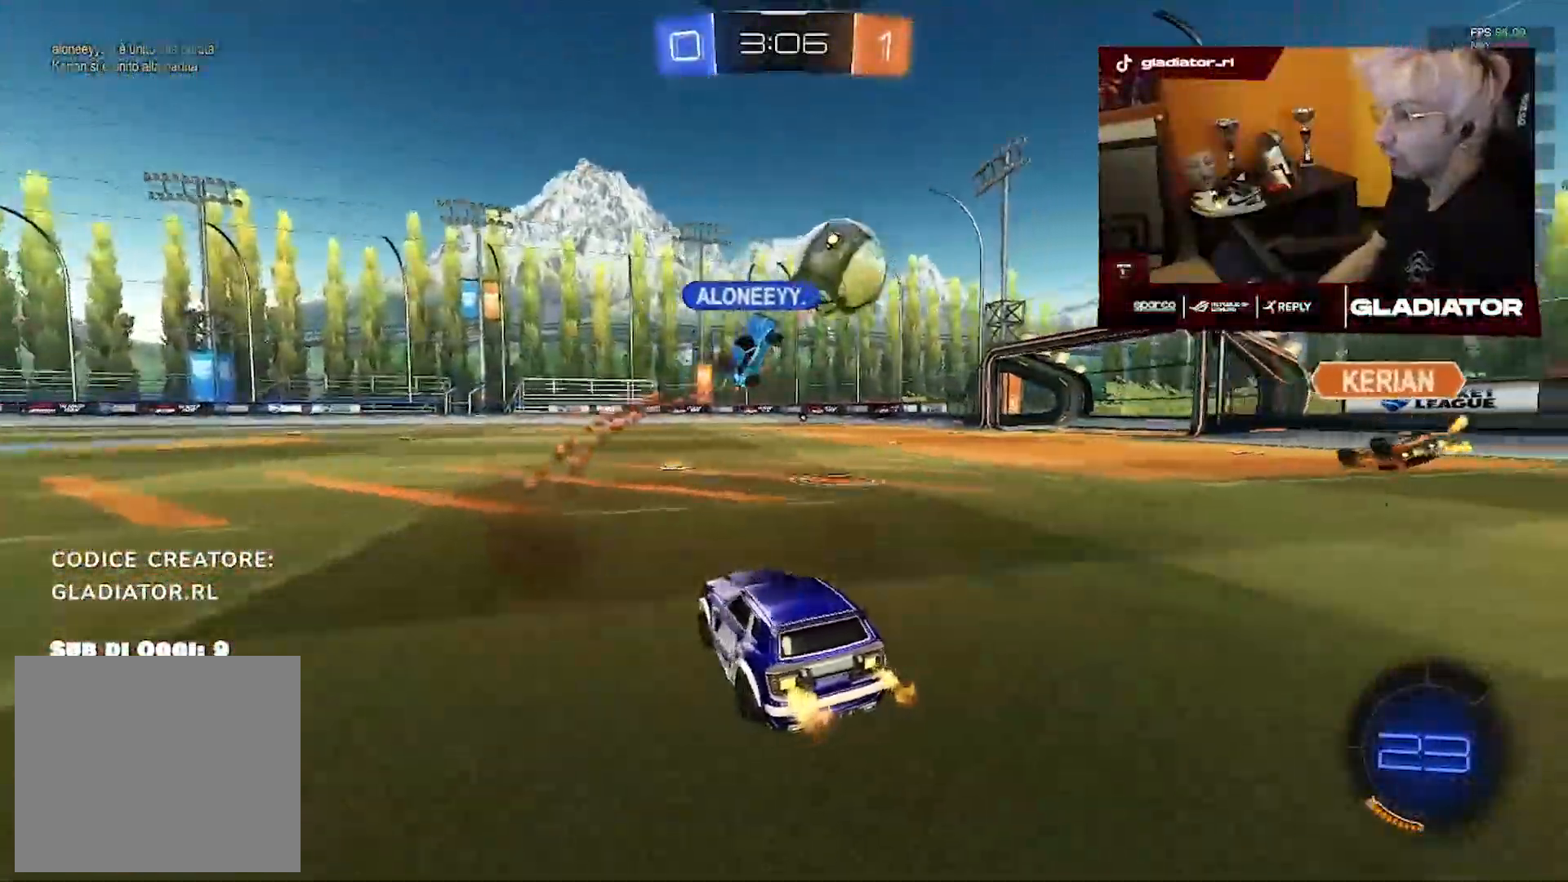
{"dt_ms": 500, "buttons": ["R2"], "left_stick": "center", "right_stick": "center", "events": [[133, "left_stick", "up-right"], [300, "left_stick", "center"]]}
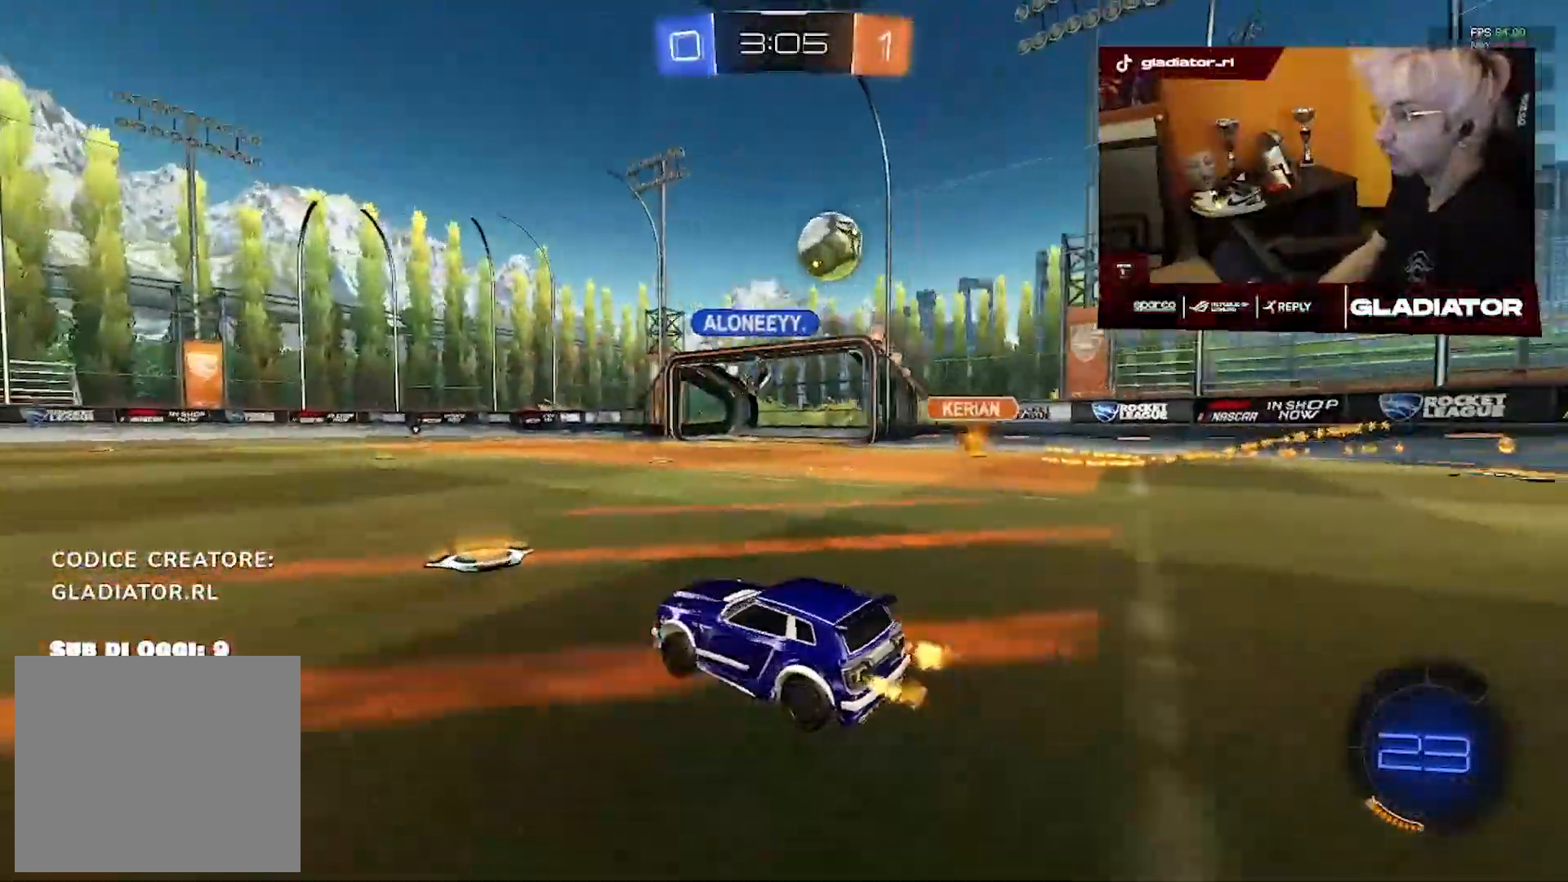
{"dt_ms": 1000, "buttons": ["R2"], "left_stick": "center", "right_stick": "center", "events": [[483, "left_stick", "left"], [550, "left_stick", "center"], [633, "left_stick", "up-right"], [817, "left_stick", "center"]]}
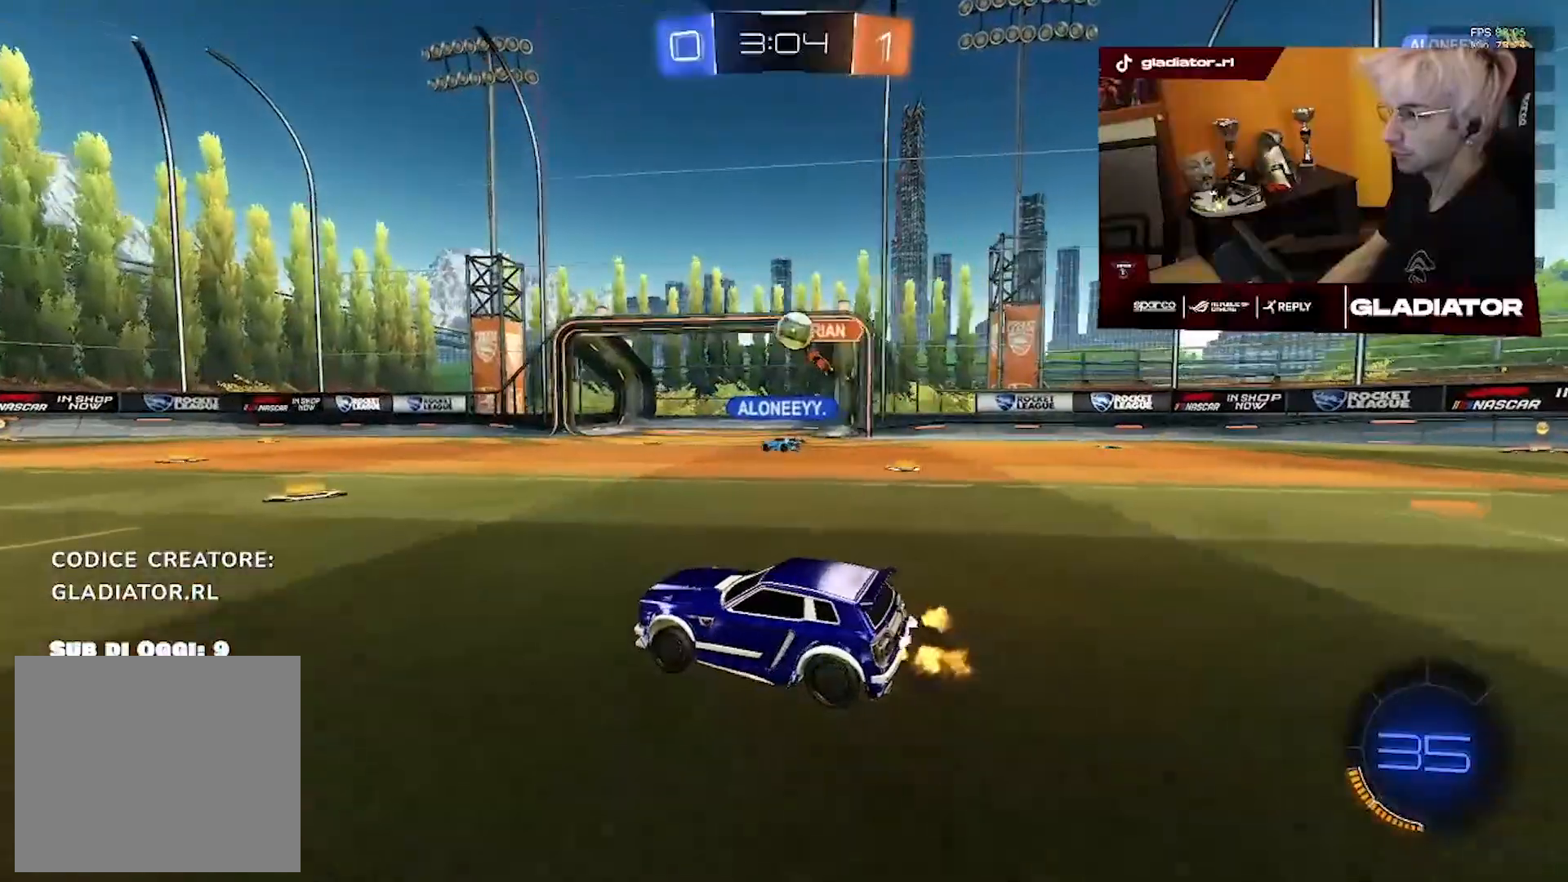
{"dt_ms": 500, "buttons": ["R1", "R2"], "left_stick": "left", "right_stick": "center", "events": [[33, "left_stick", "right"], [167, "left_stick", "center"], [300, "R1", "down"], [417, "left_stick", "left"]]}
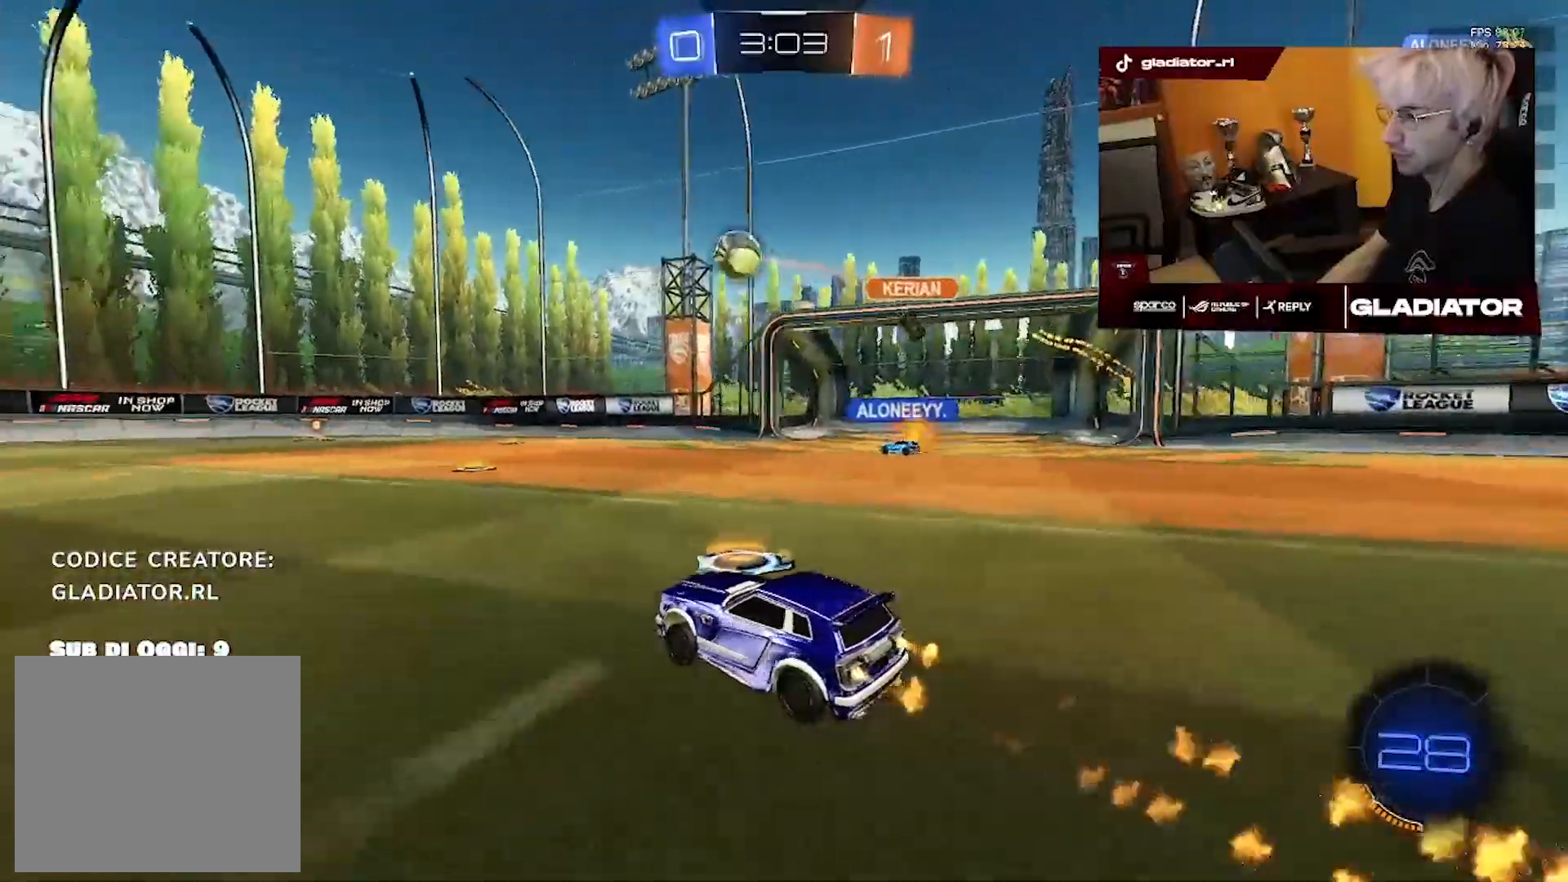
{"dt_ms": 500, "buttons": ["R2"], "left_stick": "left", "right_stick": "center", "events": [[400, "R1", "up"]]}
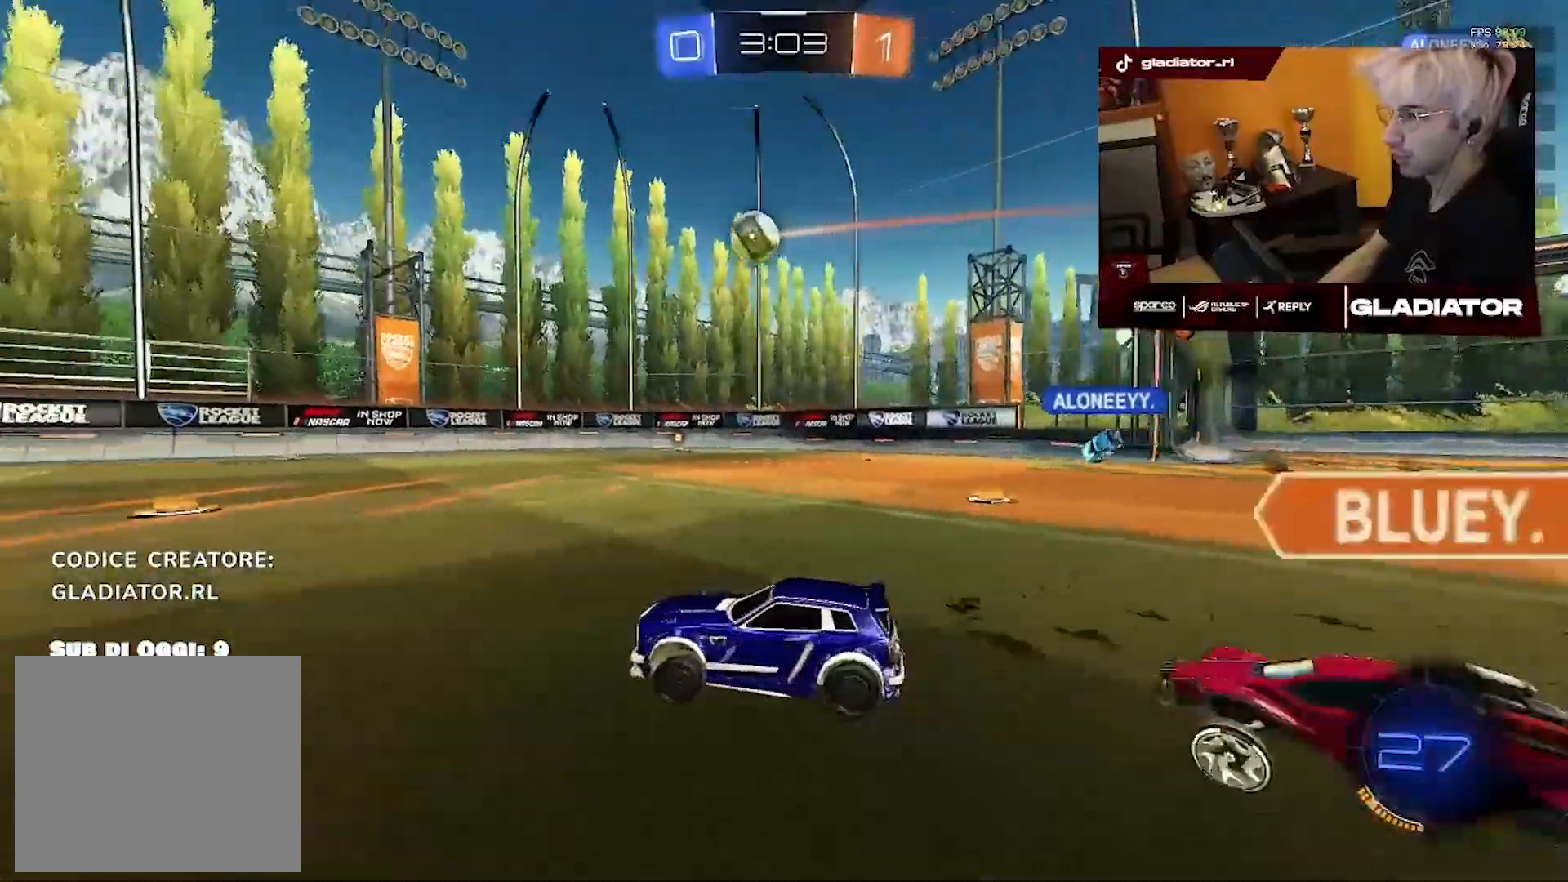
{"dt_ms": 500, "buttons": ["R1", "R2"], "left_stick": "center", "right_stick": "center", "events": [[33, "left_stick", "center"], [267, "left_stick", "left"], [417, "left_stick", "center"], [433, "R1", "down"]]}
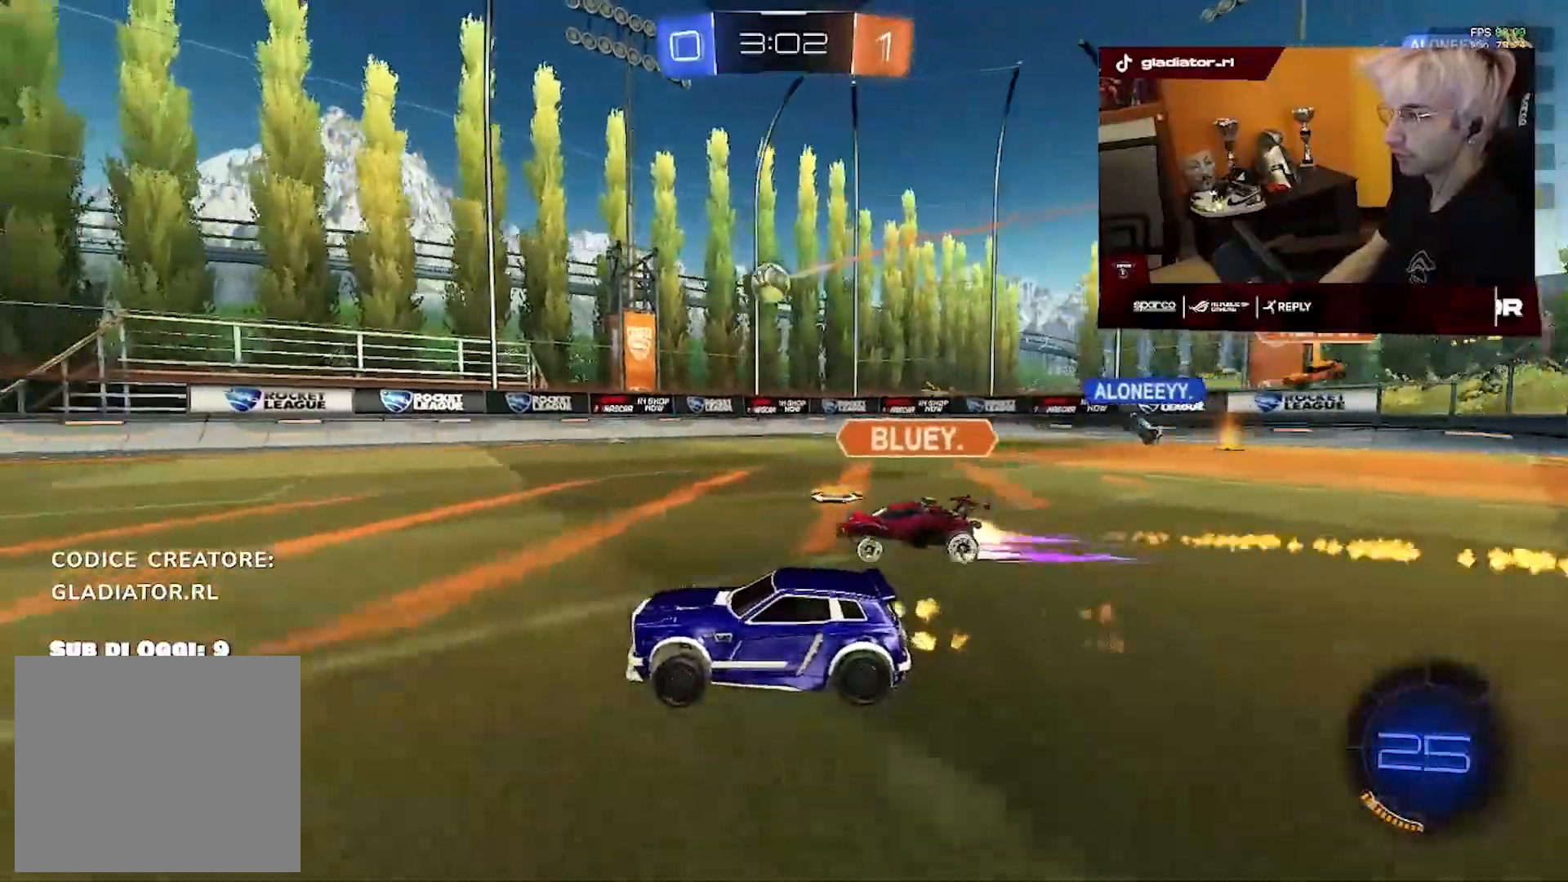
{"dt_ms": 500, "buttons": ["R1", "R2"], "left_stick": "center", "right_stick": "center", "events": []}
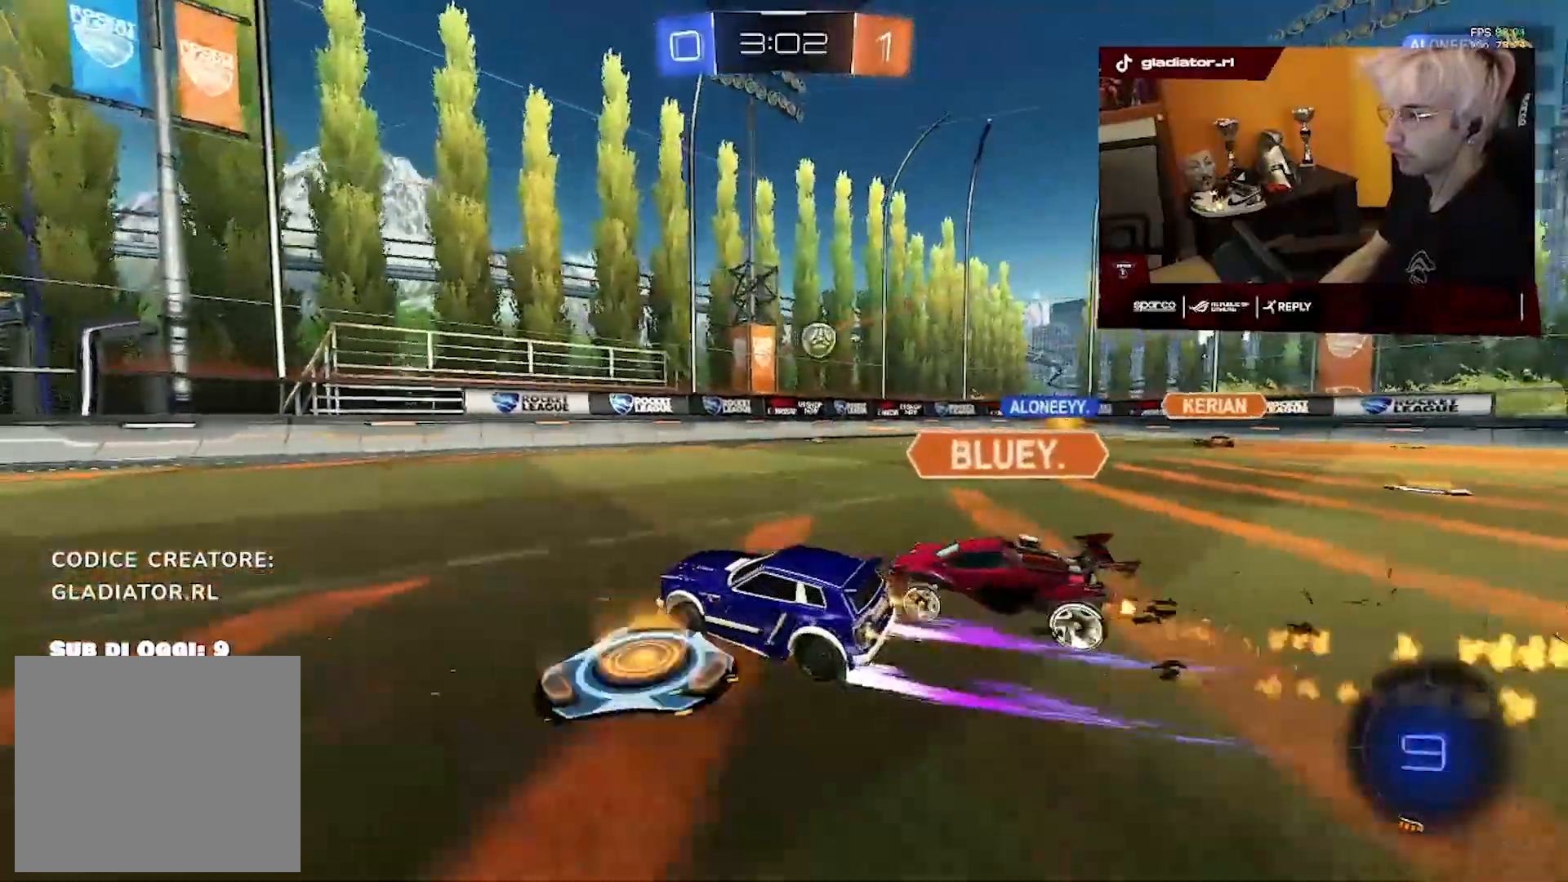
{"dt_ms": 500, "buttons": ["R1", "R2"], "left_stick": "center", "right_stick": "center", "events": [[100, "left_stick", "left"], [350, "left_stick", "center"]]}
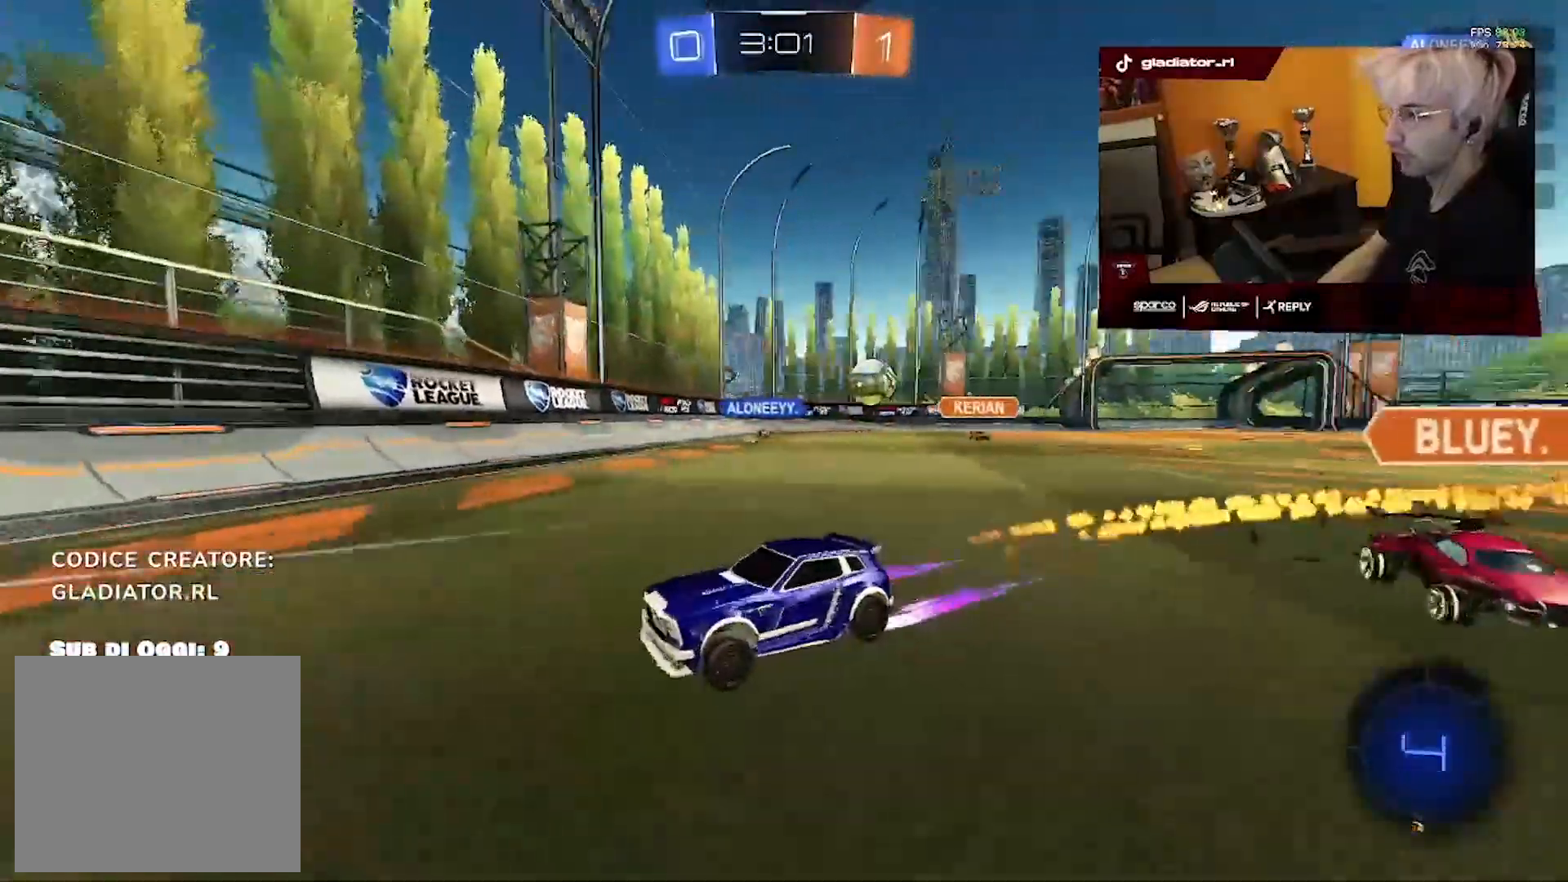
{"dt_ms": 500, "buttons": ["R1", "R2"], "left_stick": "center", "right_stick": "center", "events": [[17, "R1", "up"], [33, "left_stick", "left"], [233, "left_stick", "center"], [300, "left_stick", "left"], [383, "R1", "down"], [483, "left_stick", "center"]]}